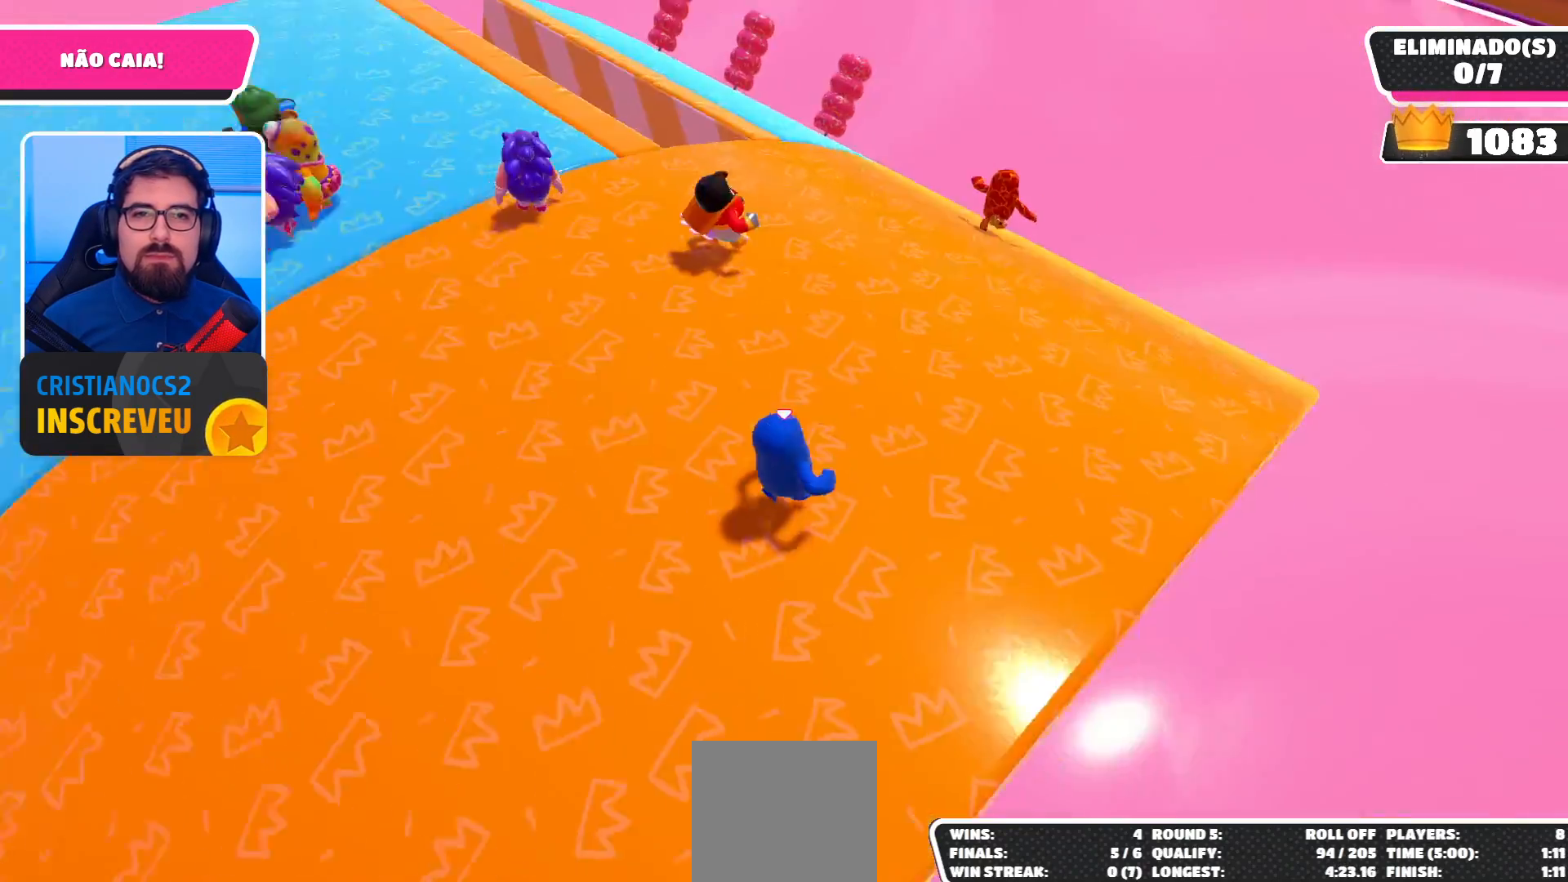
Gameplay with a controller (Xbox layout); each line is a JSON object with the inputs held at the frame after it. "events" lists button and stick changes between this image and that frame as [ms after this image, input, new state], when the widget could be followed in between.
{"buttons": [], "left_stick": "up-right", "right_stick": "center", "events": []}
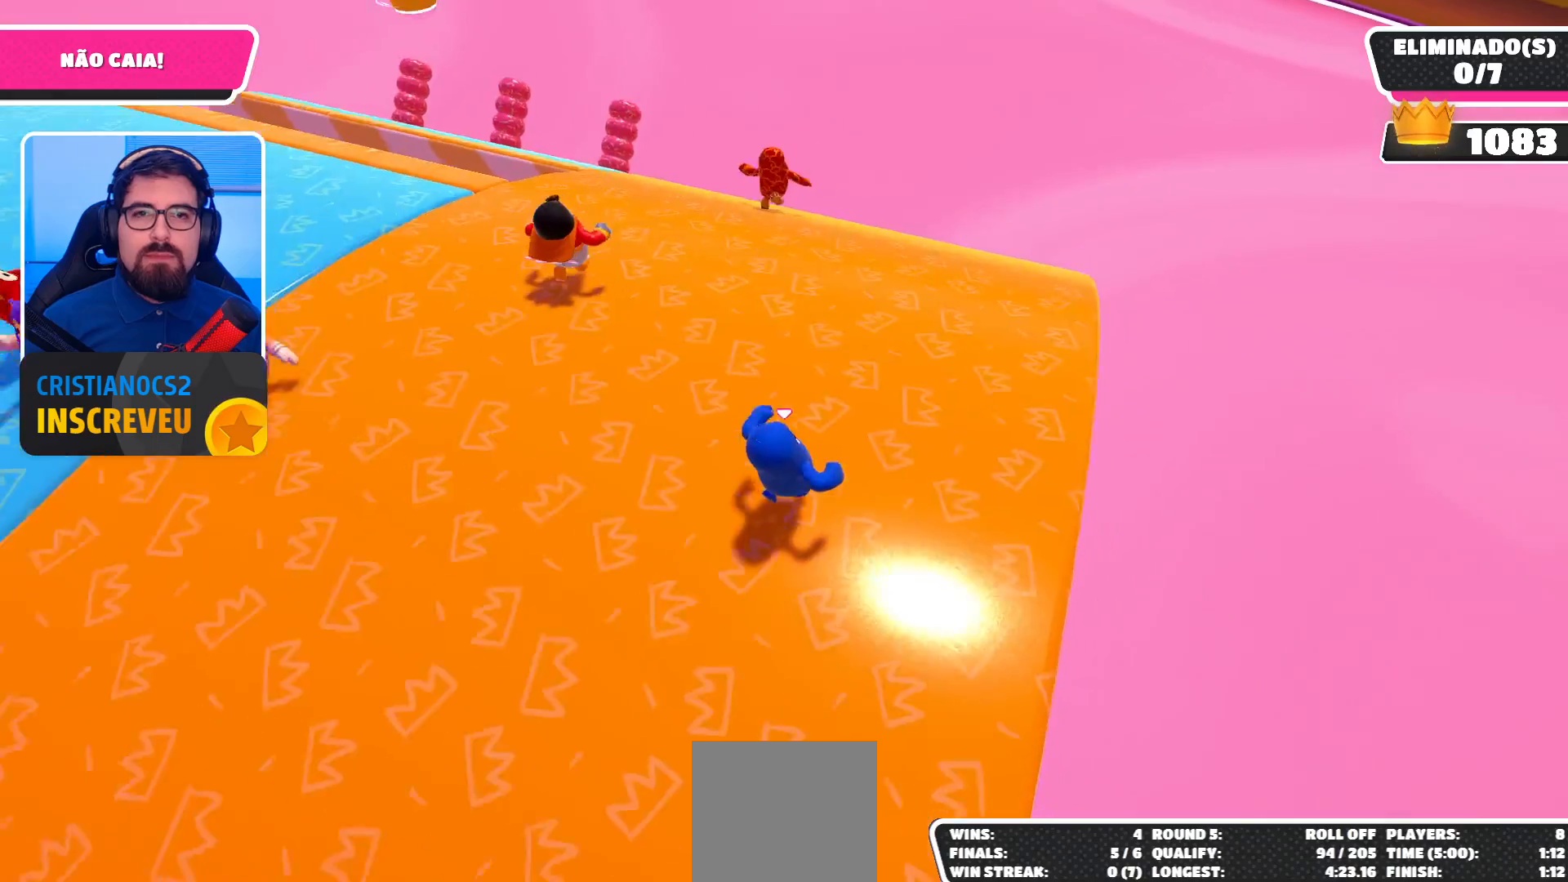
{"buttons": [], "left_stick": "up-right", "right_stick": "left", "events": [[133, "right_stick", "left"], [300, "right_stick", "center"], [400, "right_stick", "left"]]}
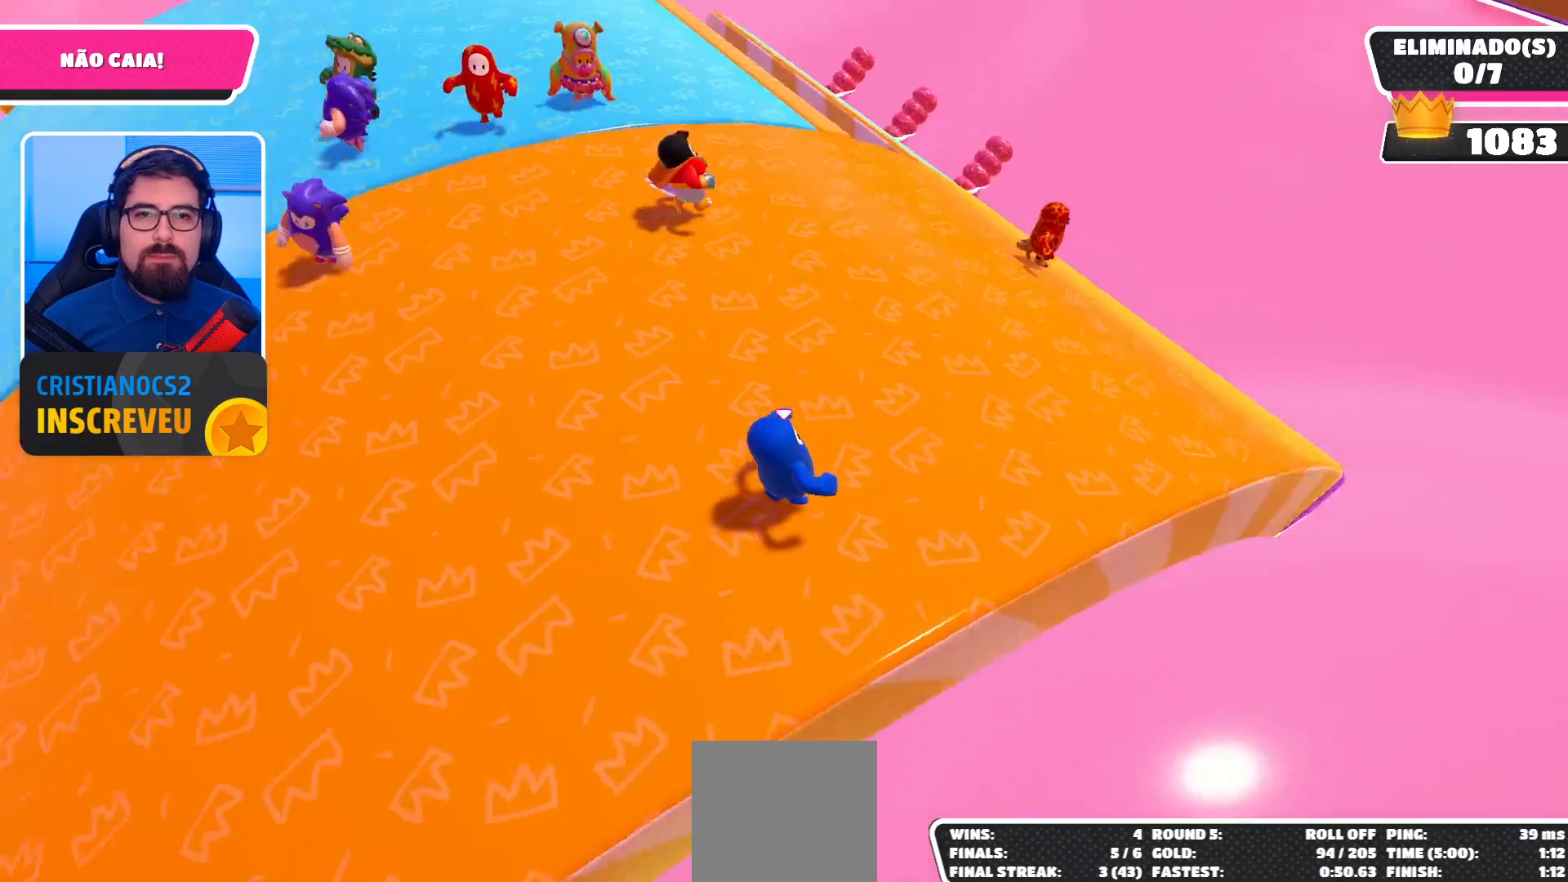
{"buttons": [], "left_stick": "up-right", "right_stick": "center", "events": [[33, "right_stick", "center"], [167, "right_stick", "left"], [300, "right_stick", "center"]]}
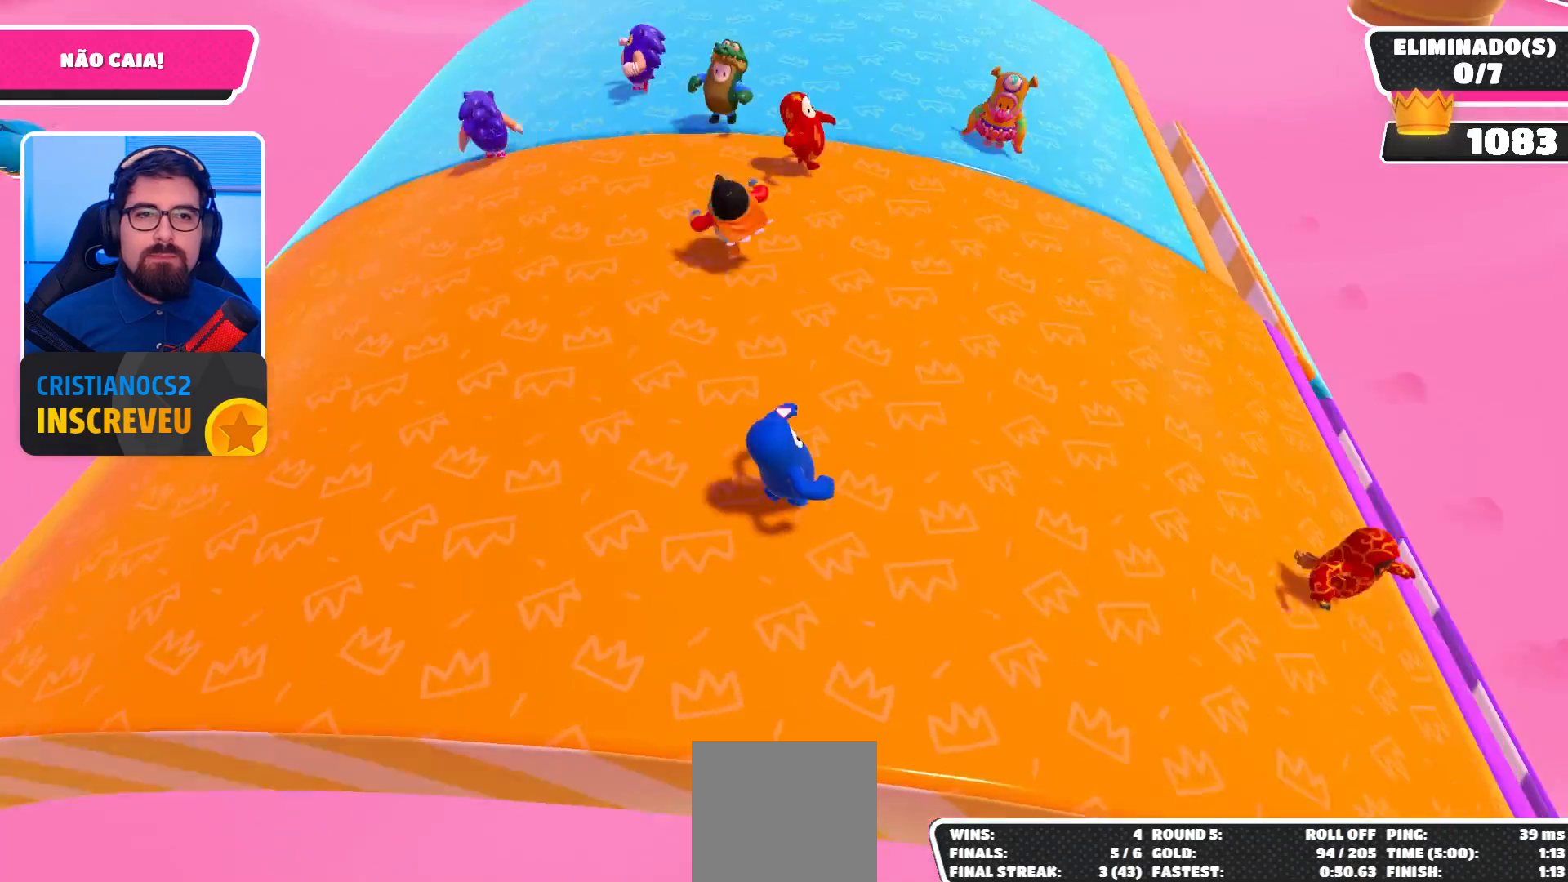
{"buttons": [], "left_stick": "down-right", "right_stick": "center", "events": [[200, "left_stick", "right"], [400, "left_stick", "down-right"]]}
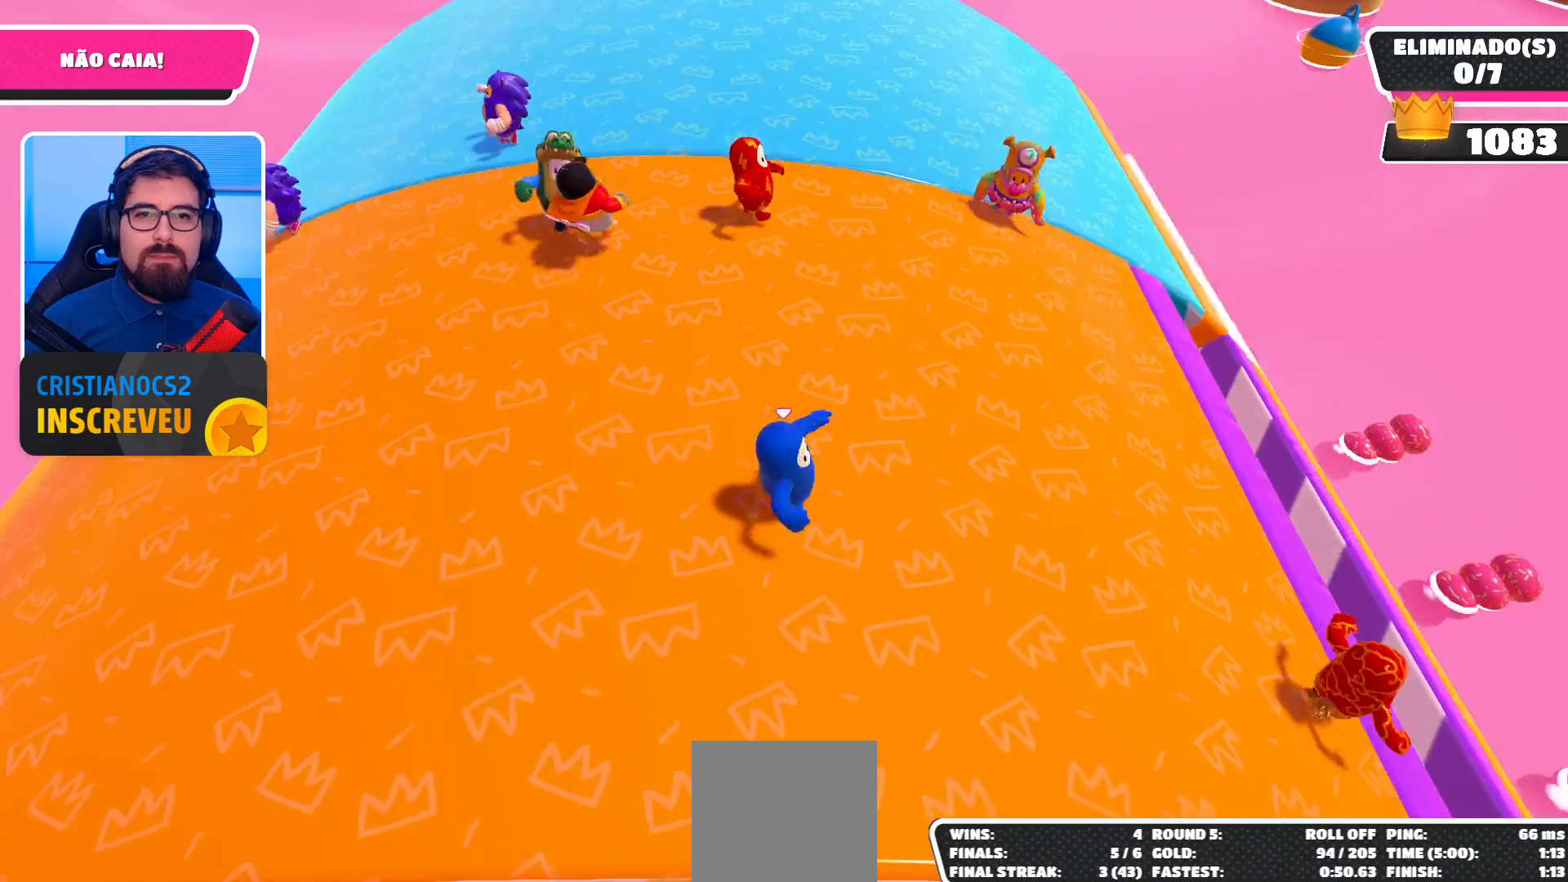
{"buttons": [], "left_stick": "down-right", "right_stick": "center", "events": [[200, "left_stick", "up-right"], [433, "left_stick", "down-right"]]}
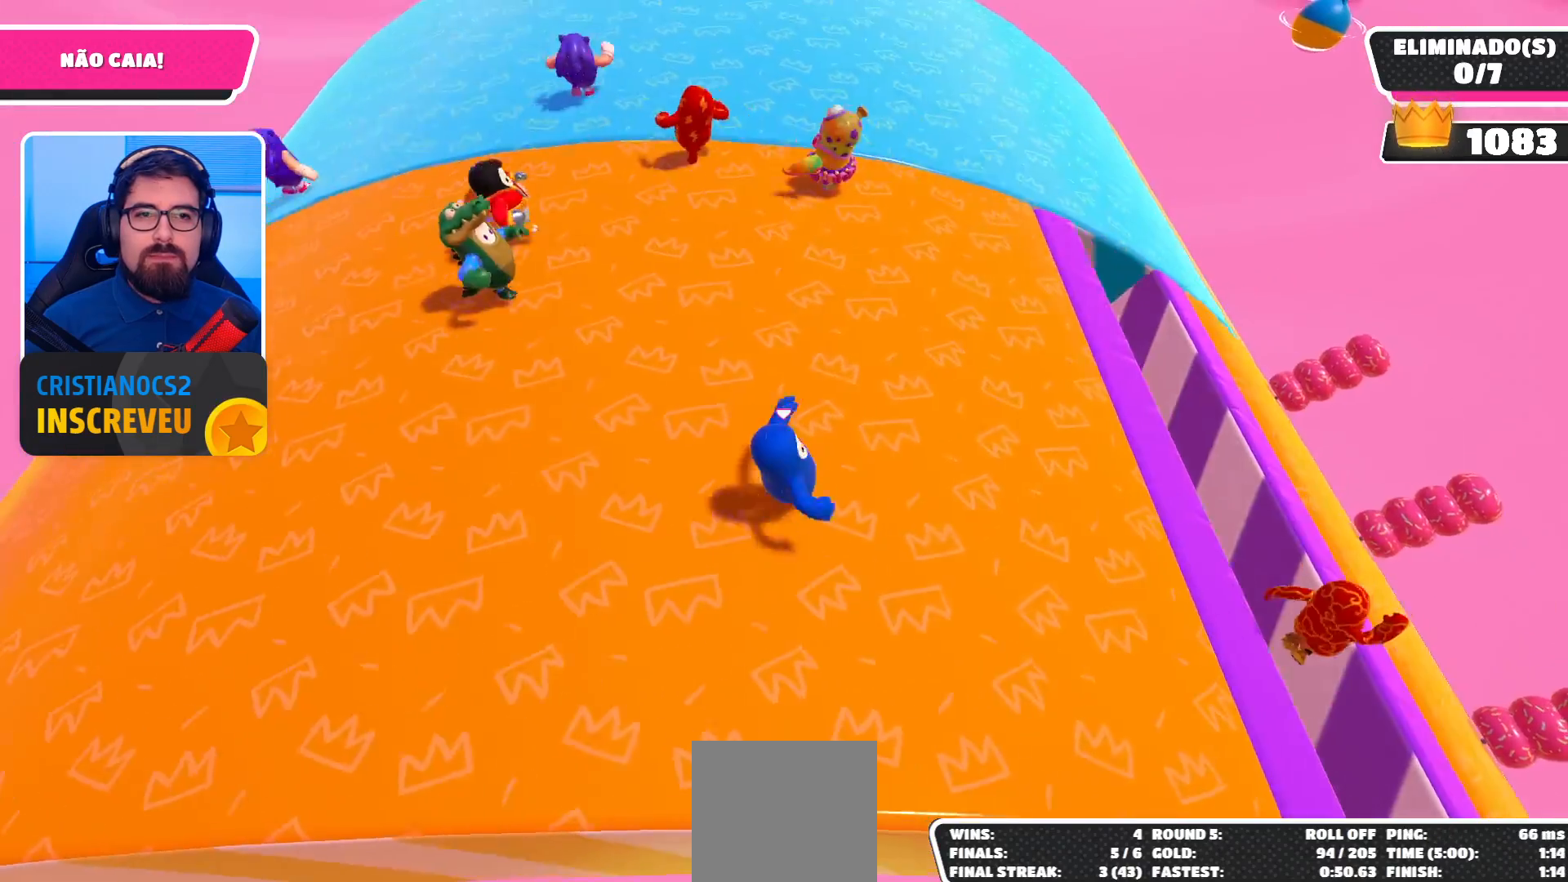
{"buttons": [], "left_stick": "right", "right_stick": "center", "events": [[267, "left_stick", "up-right"], [500, "left_stick", "right"]]}
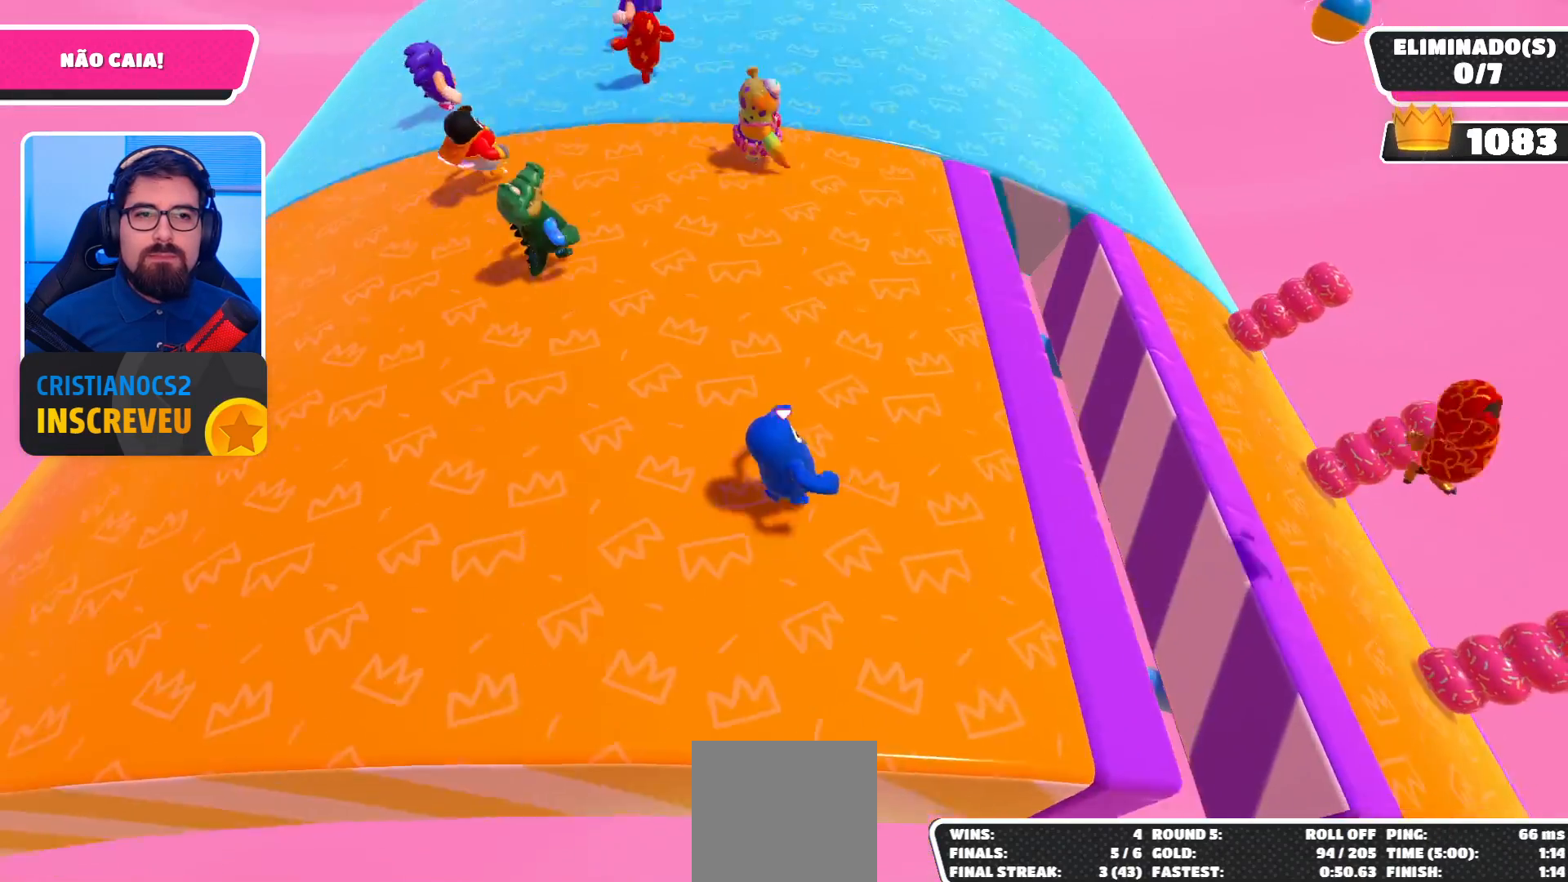
{"buttons": [], "left_stick": "right", "right_stick": "center", "events": [[33, "left_stick", "down-right"], [300, "left_stick", "up-right"], [500, "left_stick", "right"]]}
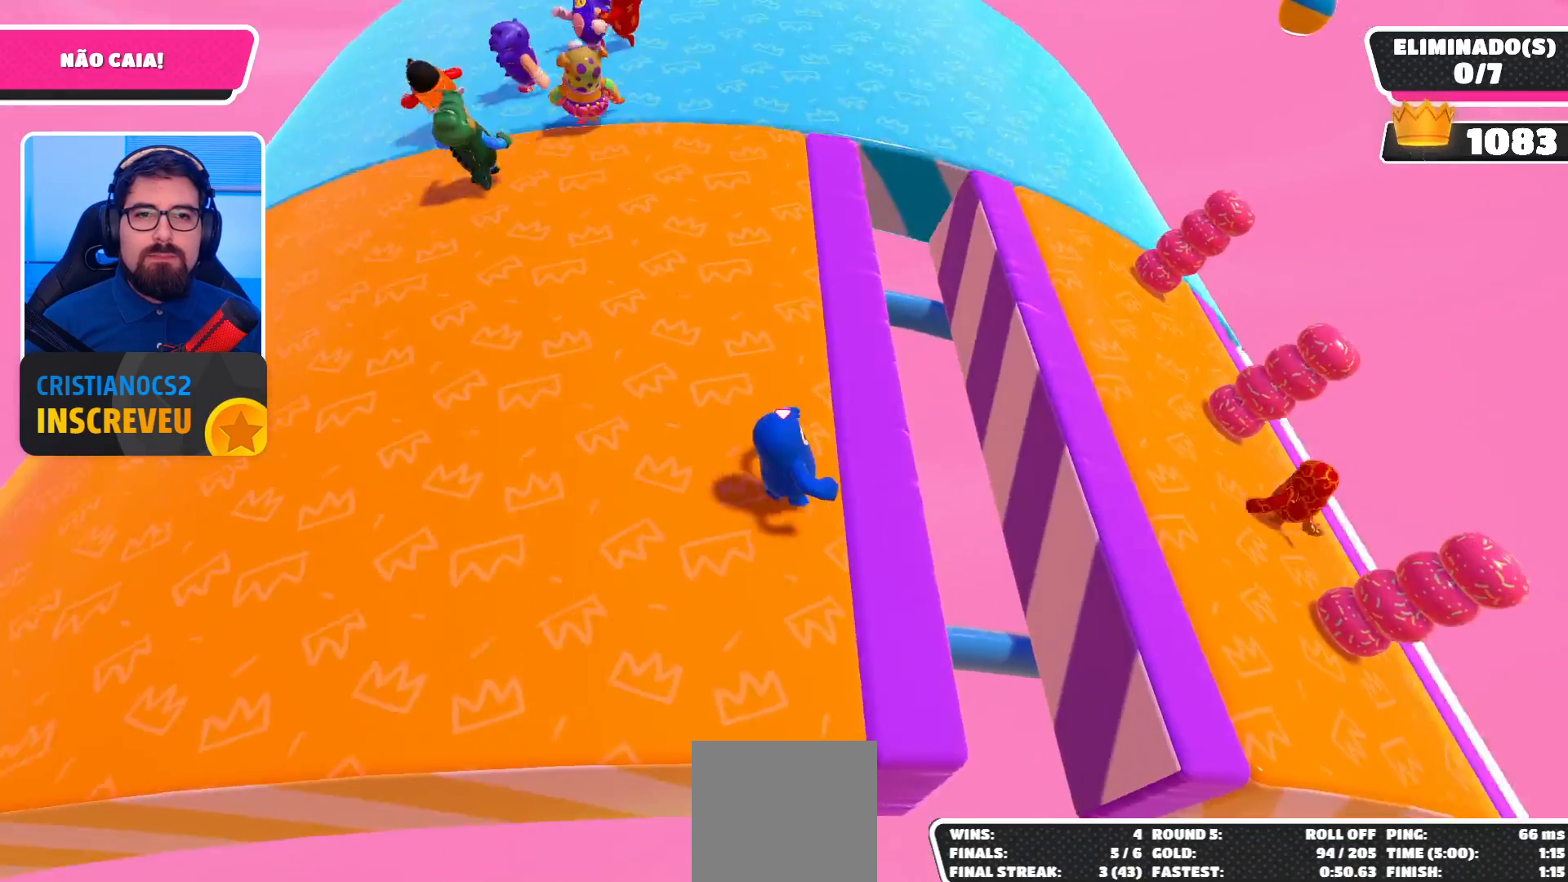
{"buttons": [], "left_stick": "right", "right_stick": "center", "events": [[200, "A", "down"], [433, "A", "up"]]}
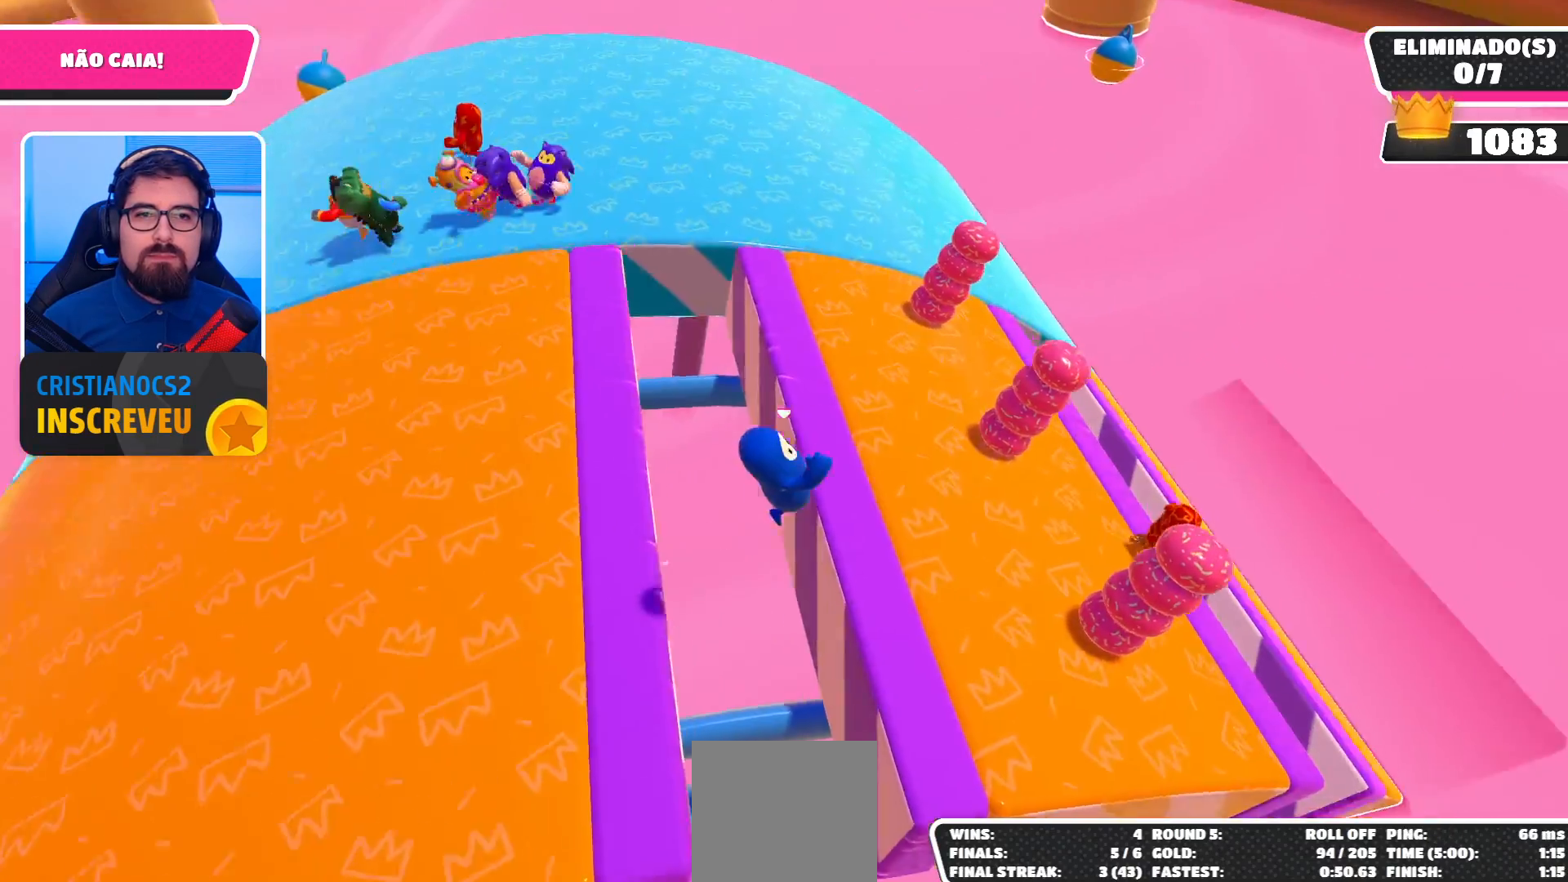
{"buttons": [], "left_stick": "left", "right_stick": "center", "events": [[233, "left_stick", "center"], [300, "left_stick", "down-left"], [500, "left_stick", "left"]]}
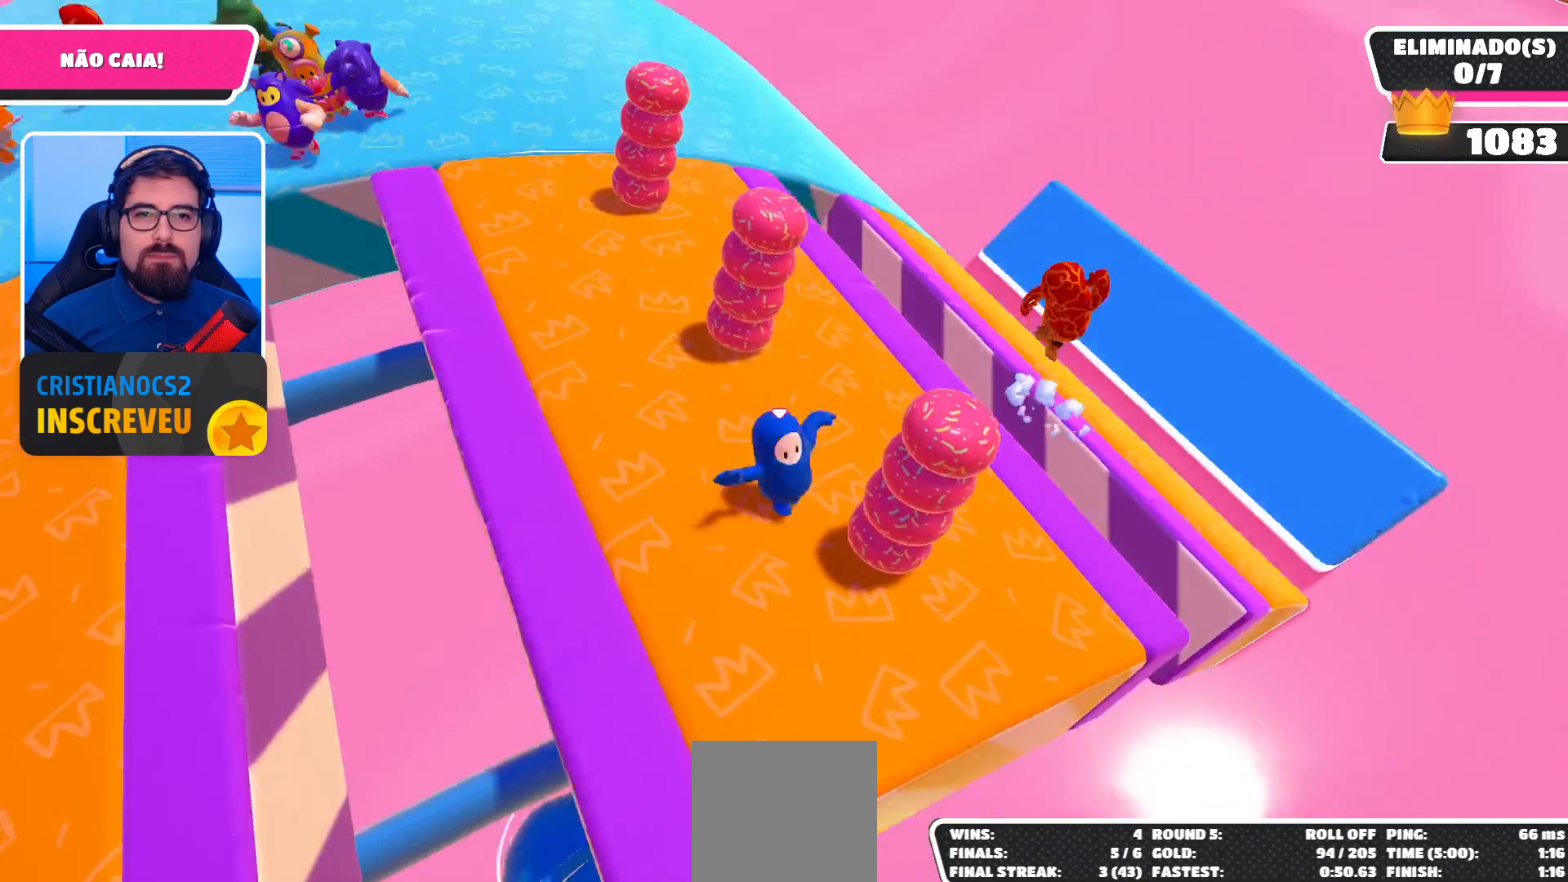
{"buttons": [], "left_stick": "right", "right_stick": "center", "events": [[33, "left_stick", "up-left"], [233, "left_stick", "up-right"], [400, "left_stick", "right"]]}
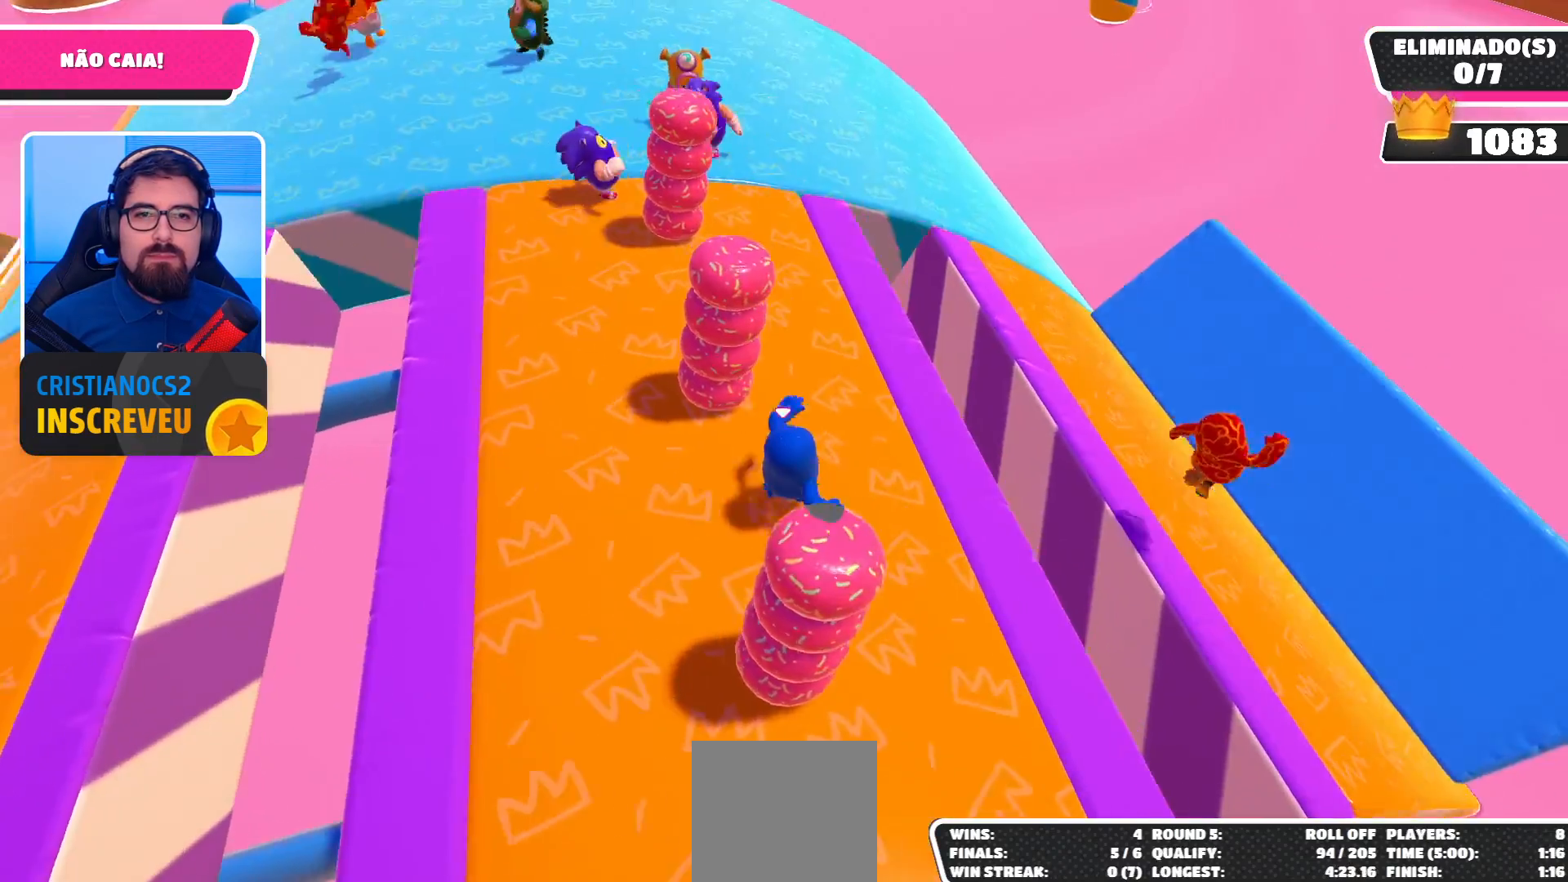
{"buttons": [], "left_stick": "up-right", "right_stick": "center", "events": [[267, "left_stick", "up-right"], [300, "A", "down"], [467, "A", "up"]]}
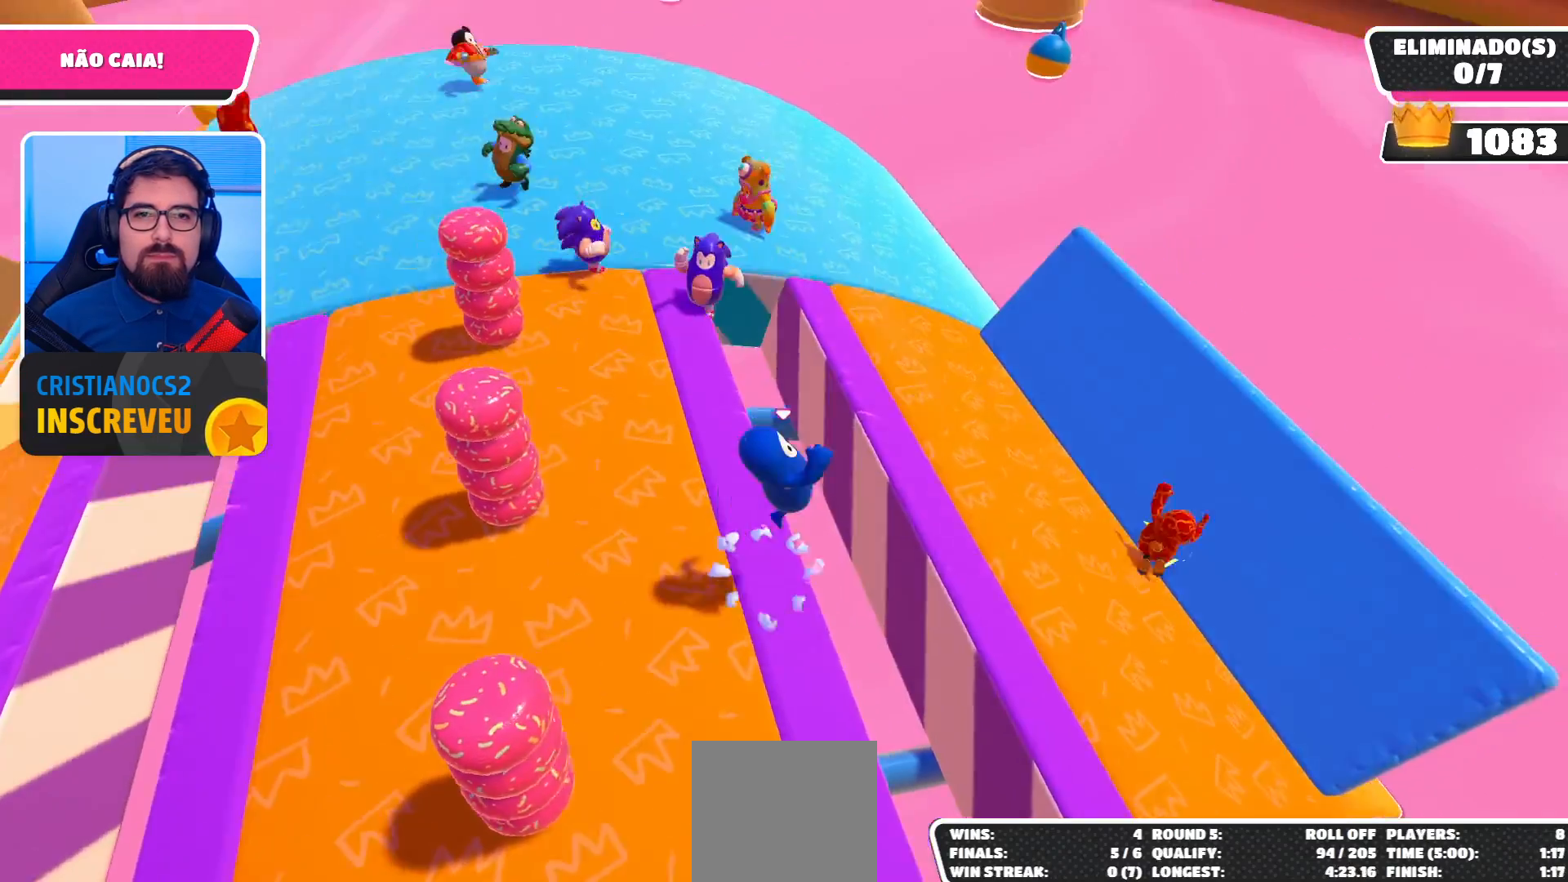
{"buttons": [], "left_stick": "up-right", "right_stick": "left", "events": [[400, "right_stick", "left"]]}
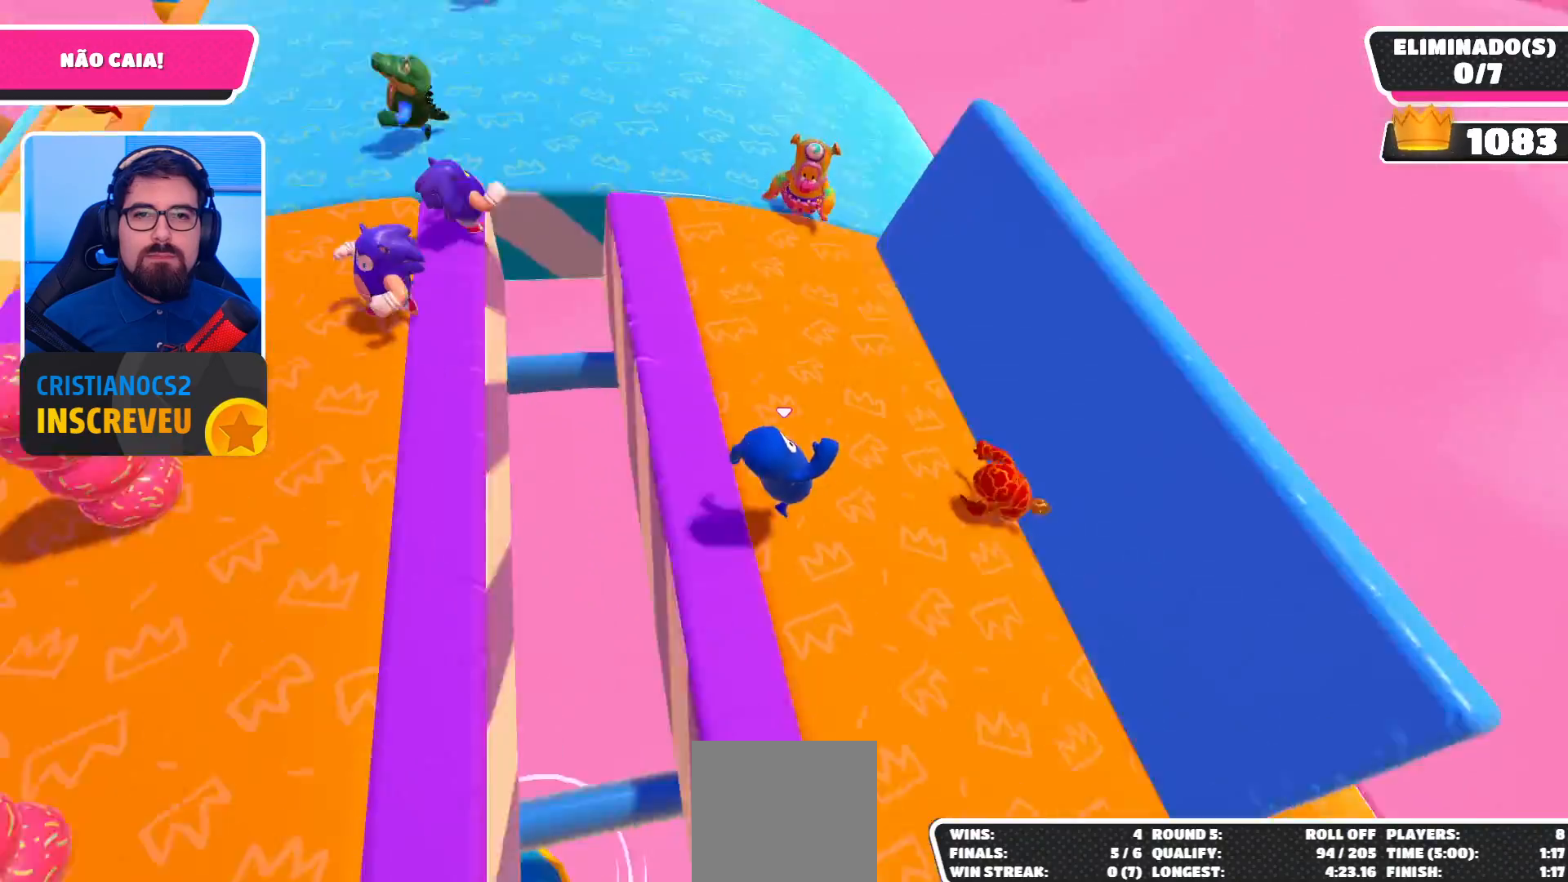
{"buttons": [], "left_stick": "up-right", "right_stick": "center", "events": [[100, "right_stick", "center"], [233, "right_stick", "down-left"], [433, "right_stick", "center"]]}
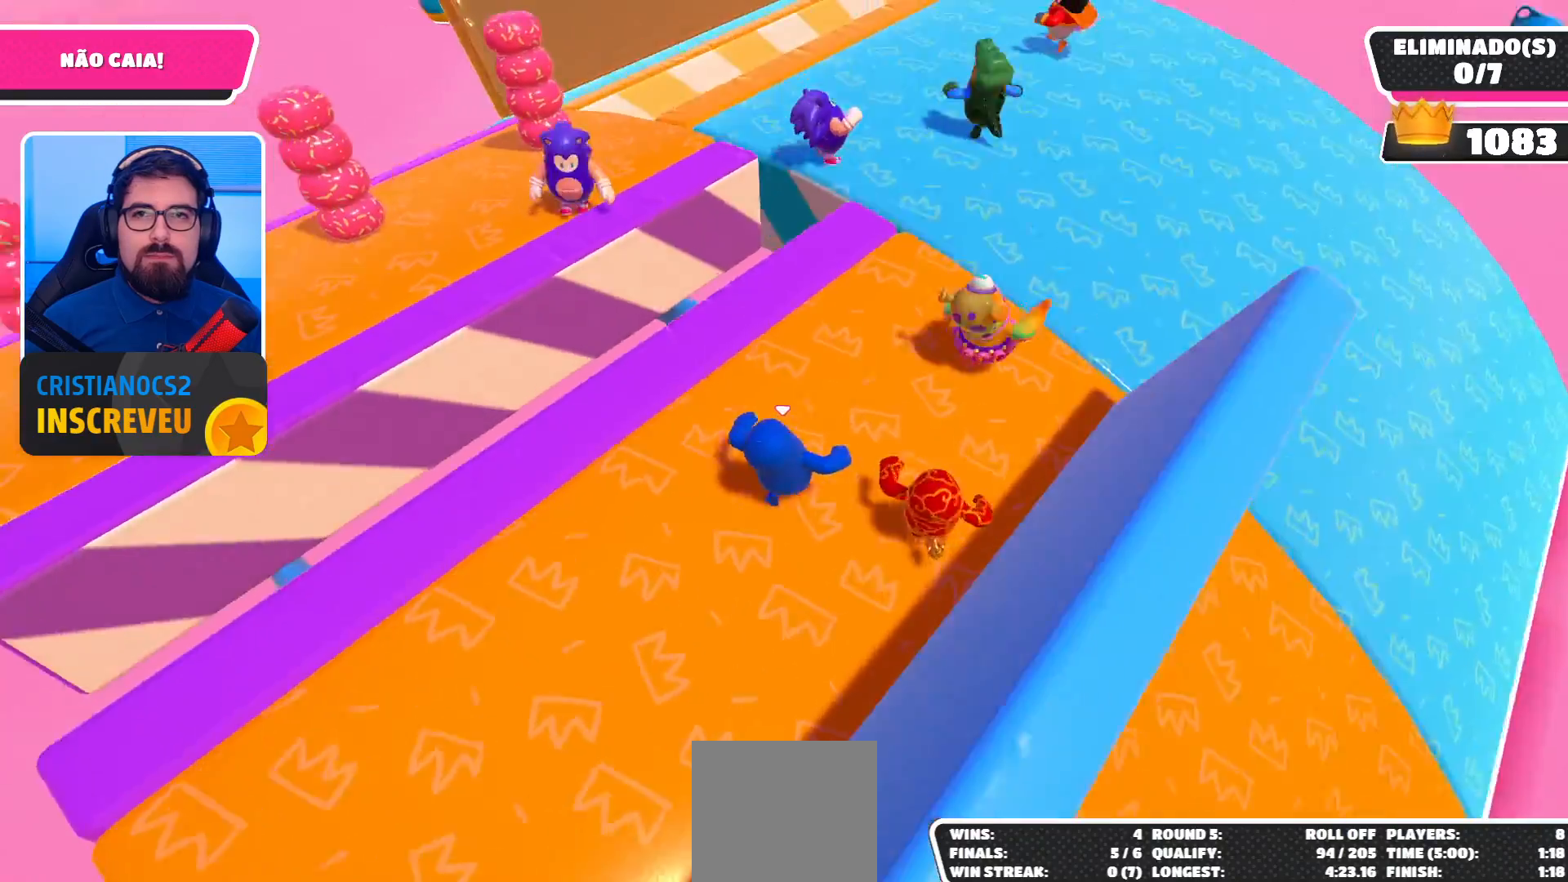
{"buttons": [], "left_stick": "down-right", "right_stick": "center", "events": [[267, "left_stick", "right"], [367, "left_stick", "down-right"]]}
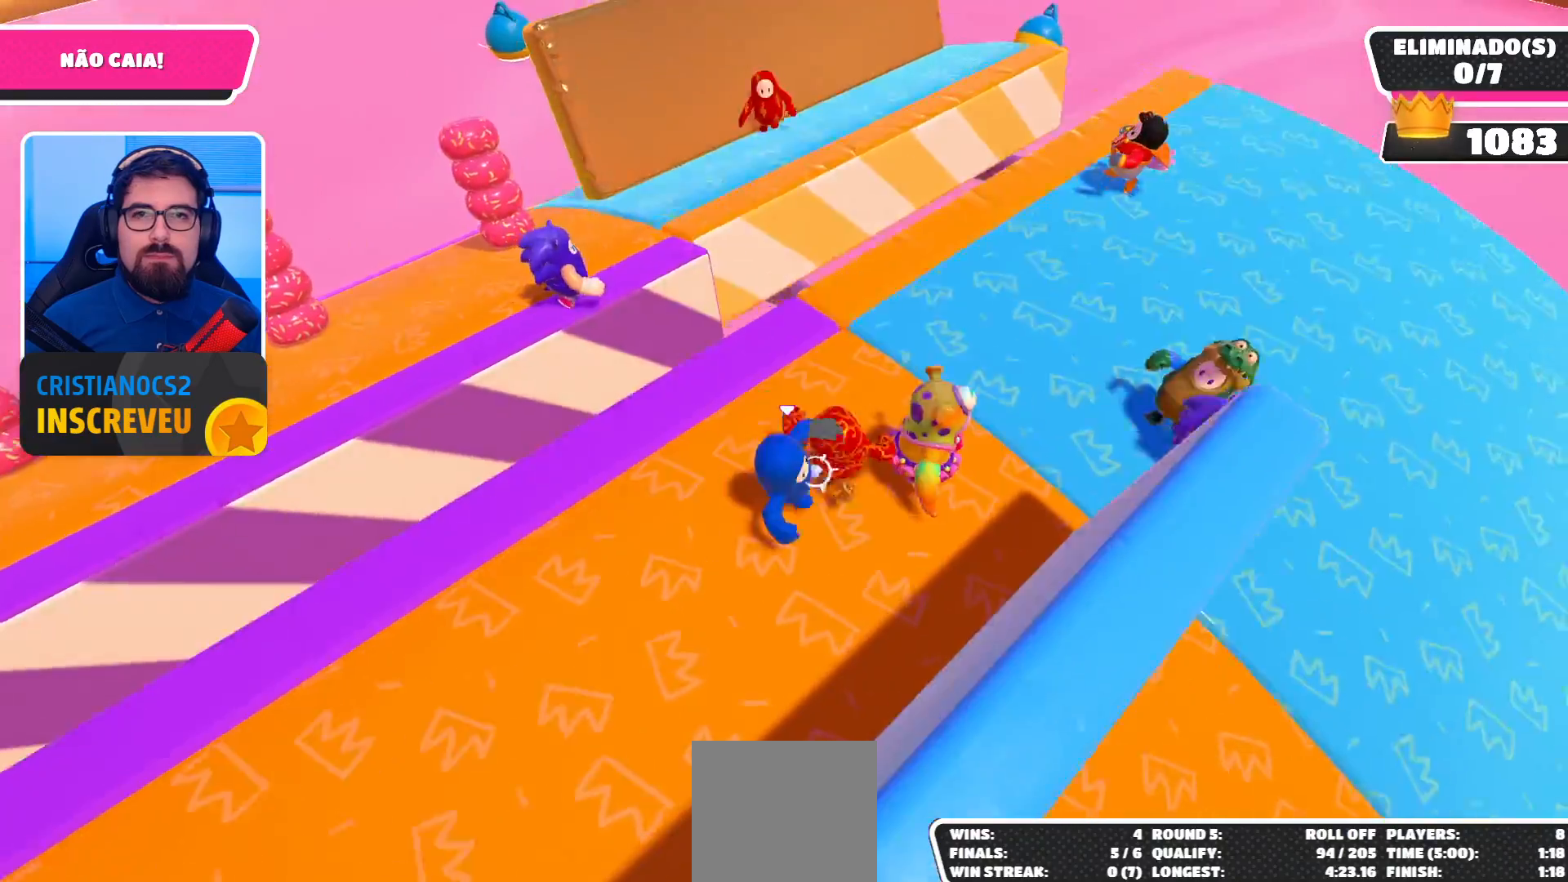
{"buttons": [], "left_stick": "up-right", "right_stick": "down-right", "events": [[33, "left_stick", "center"], [133, "left_stick", "down-left"], [200, "right_stick", "down-right"], [300, "left_stick", "down-right"], [433, "left_stick", "up-right"]]}
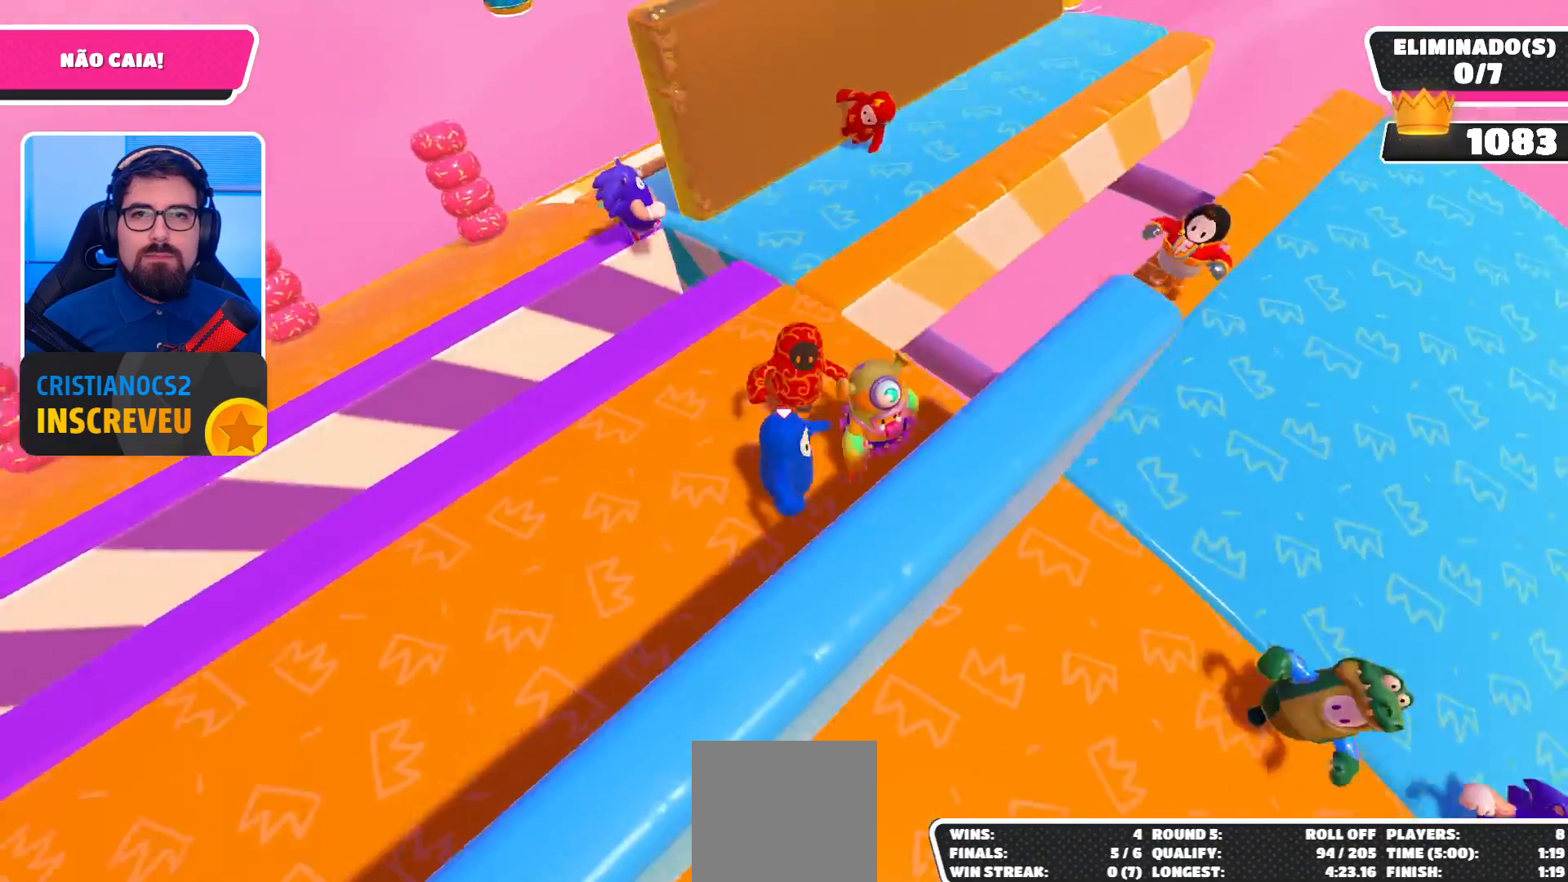
{"buttons": [], "left_stick": "up-left", "right_stick": "down-right", "events": [[67, "left_stick", "center"], [100, "right_stick", "center"], [200, "left_stick", "down-left"], [400, "right_stick", "down-right"], [500, "left_stick", "up-left"]]}
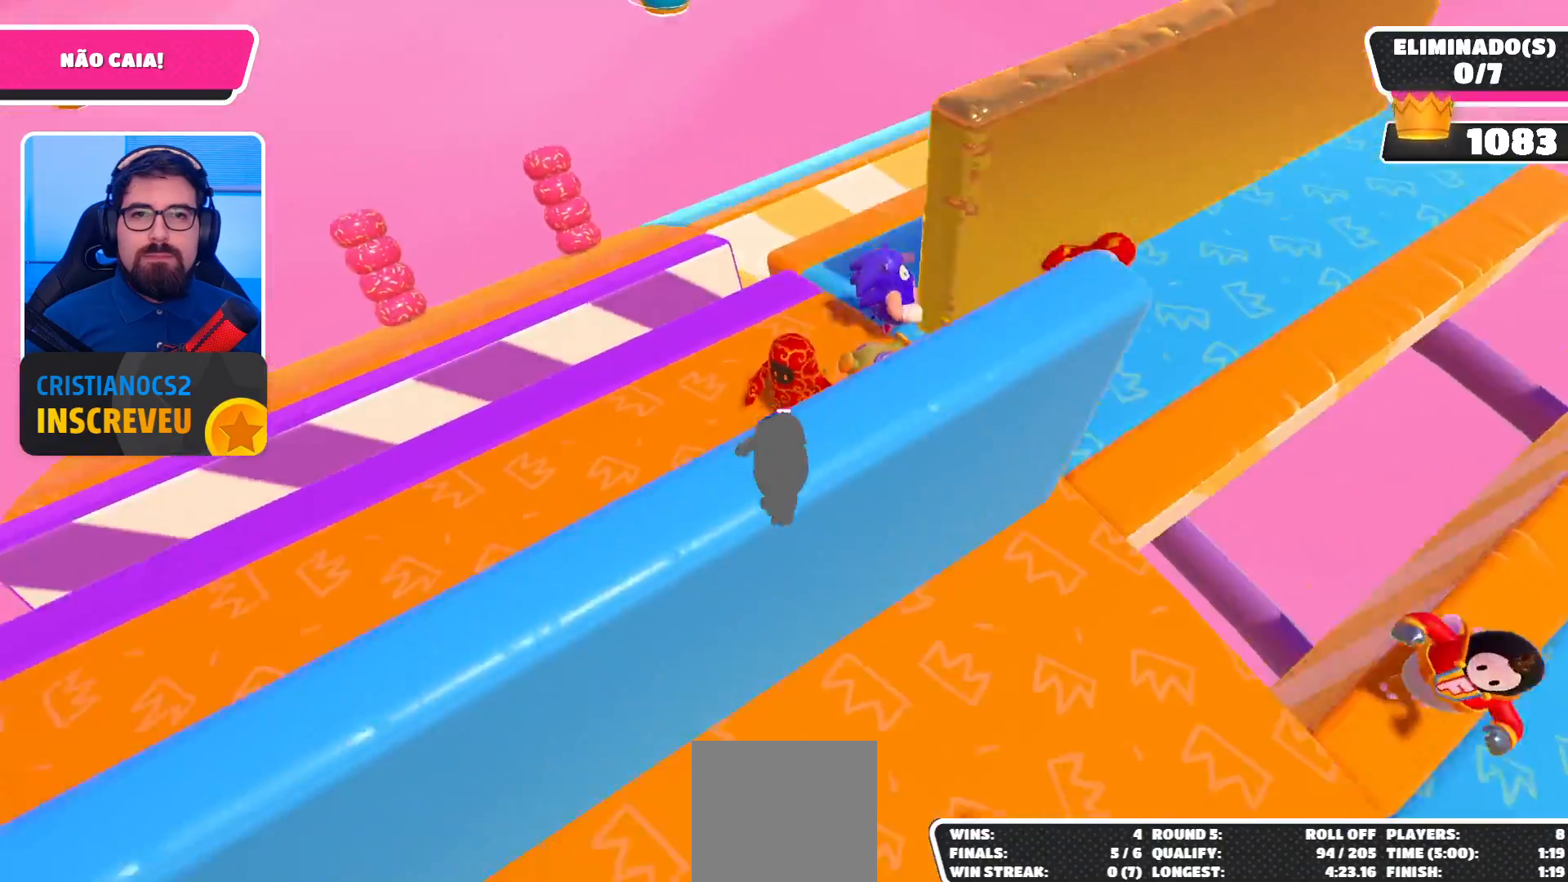
{"buttons": [], "left_stick": "up-right", "right_stick": "center", "events": [[67, "left_stick", "up"], [167, "left_stick", "up-right"], [267, "right_stick", "center"]]}
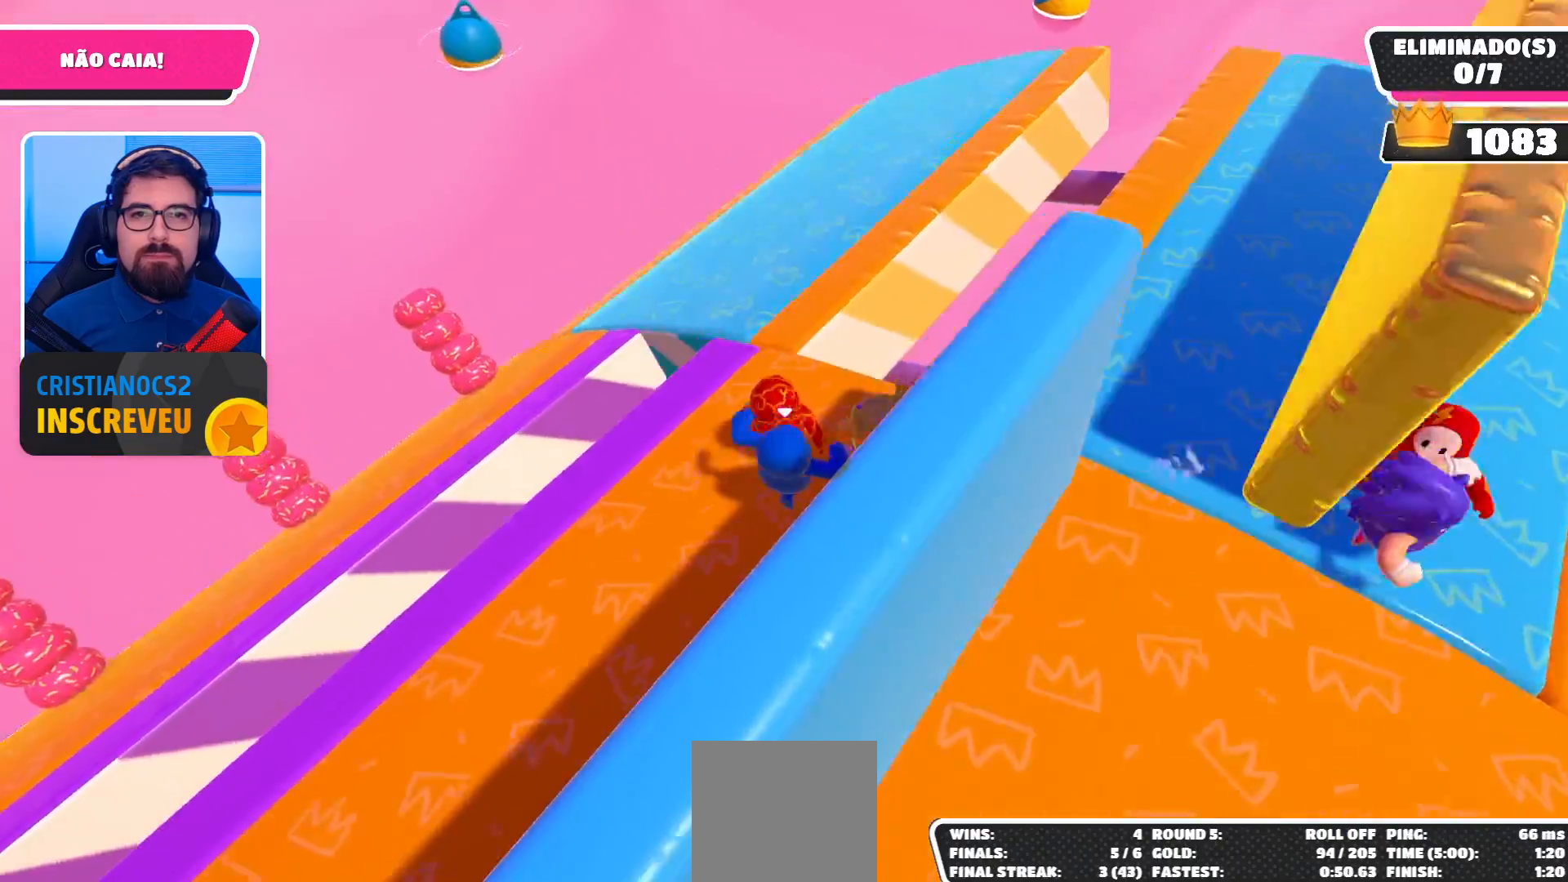
{"buttons": [], "left_stick": "up-right", "right_stick": "center", "events": []}
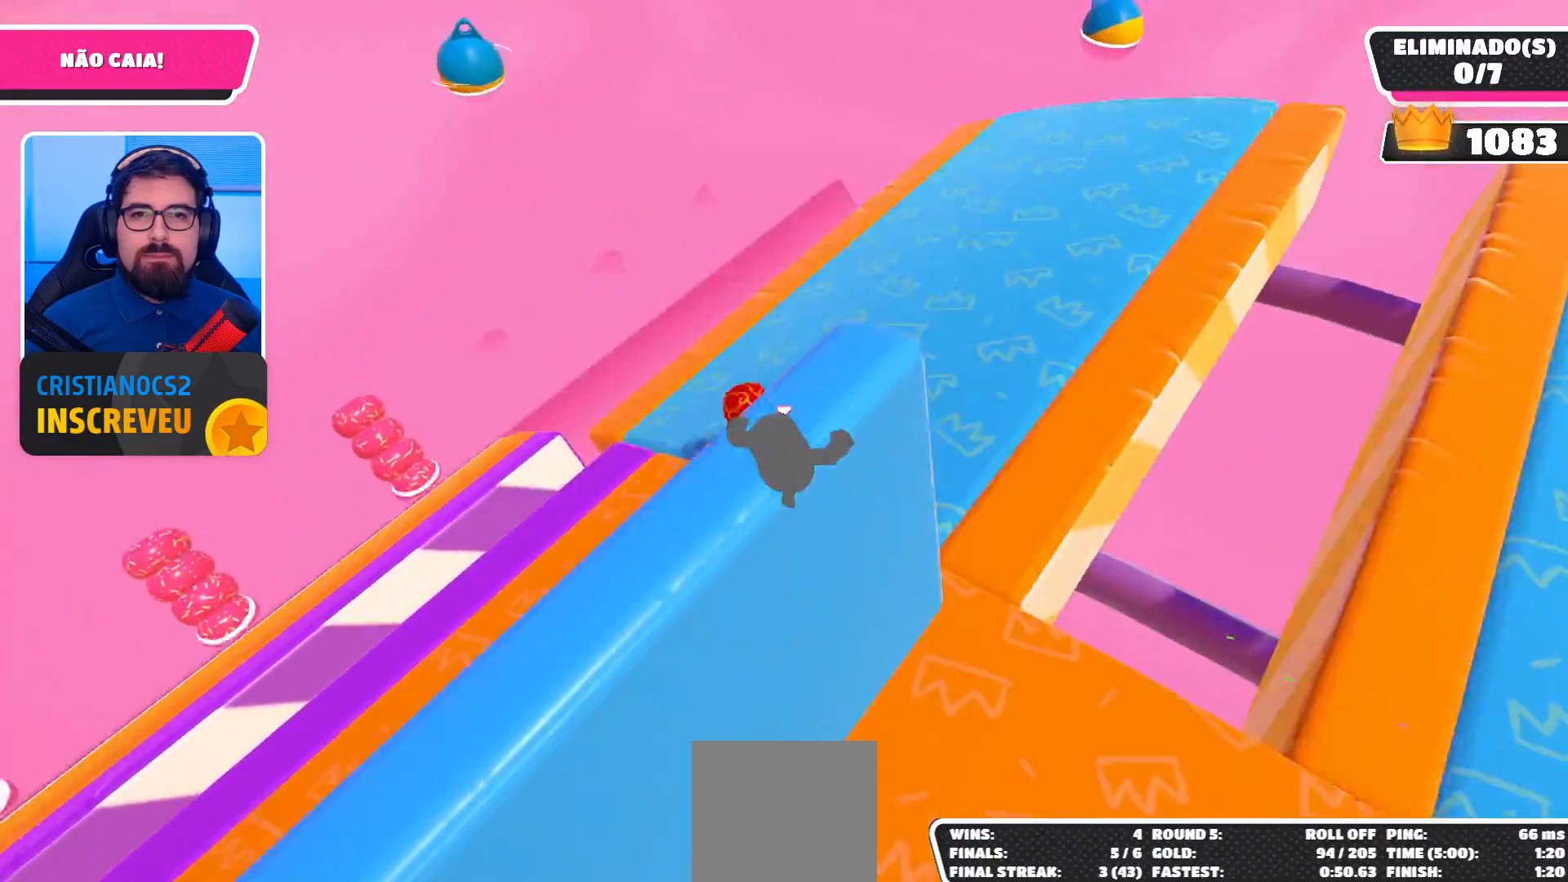
{"buttons": [], "left_stick": "up", "right_stick": "left", "events": [[33, "right_stick", "down"], [267, "right_stick", "center"], [333, "left_stick", "up"], [467, "right_stick", "left"]]}
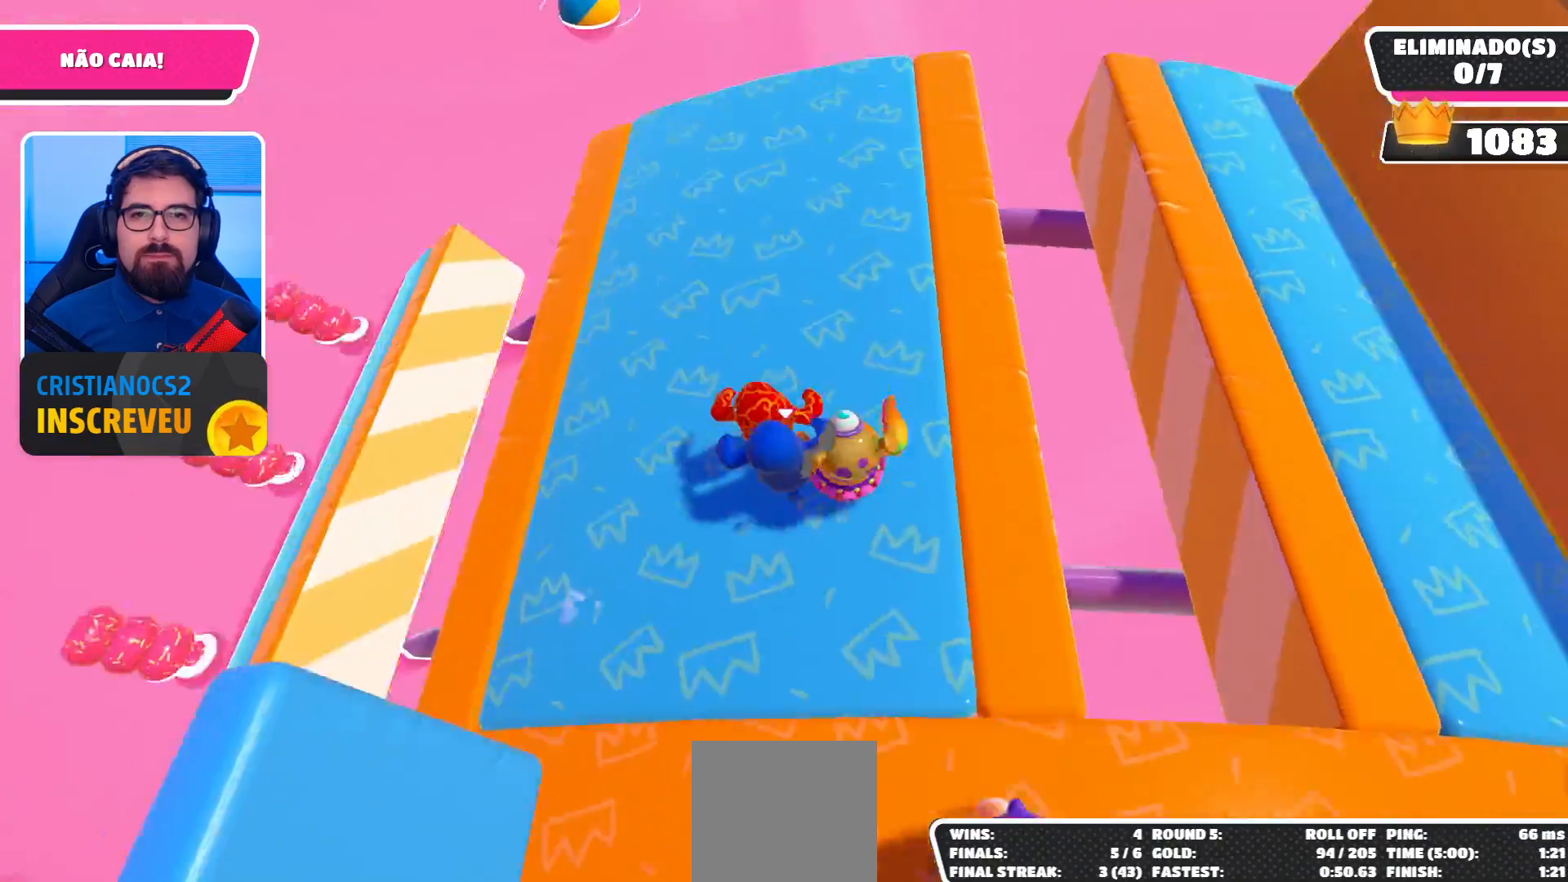
{"buttons": [], "left_stick": "up", "right_stick": "down-left", "events": [[367, "right_stick", "center"], [467, "right_stick", "down-left"]]}
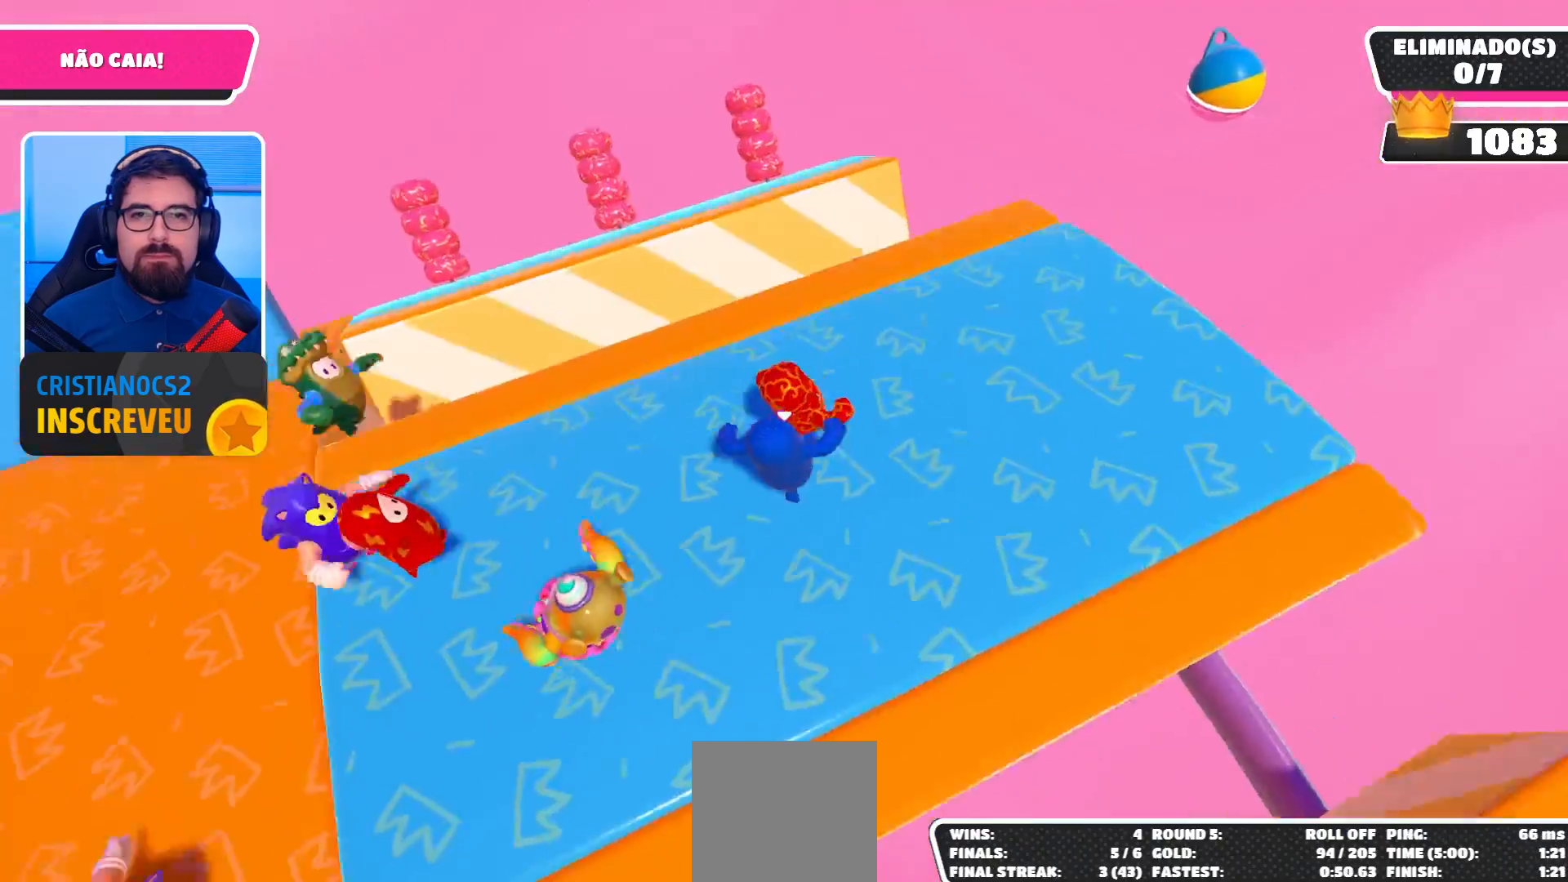
{"buttons": [], "left_stick": "up-left", "right_stick": "left", "events": [[33, "left_stick", "right"], [167, "right_stick", "center"], [200, "left_stick", "center"], [233, "right_stick", "left"], [333, "left_stick", "right"], [467, "left_stick", "up-left"]]}
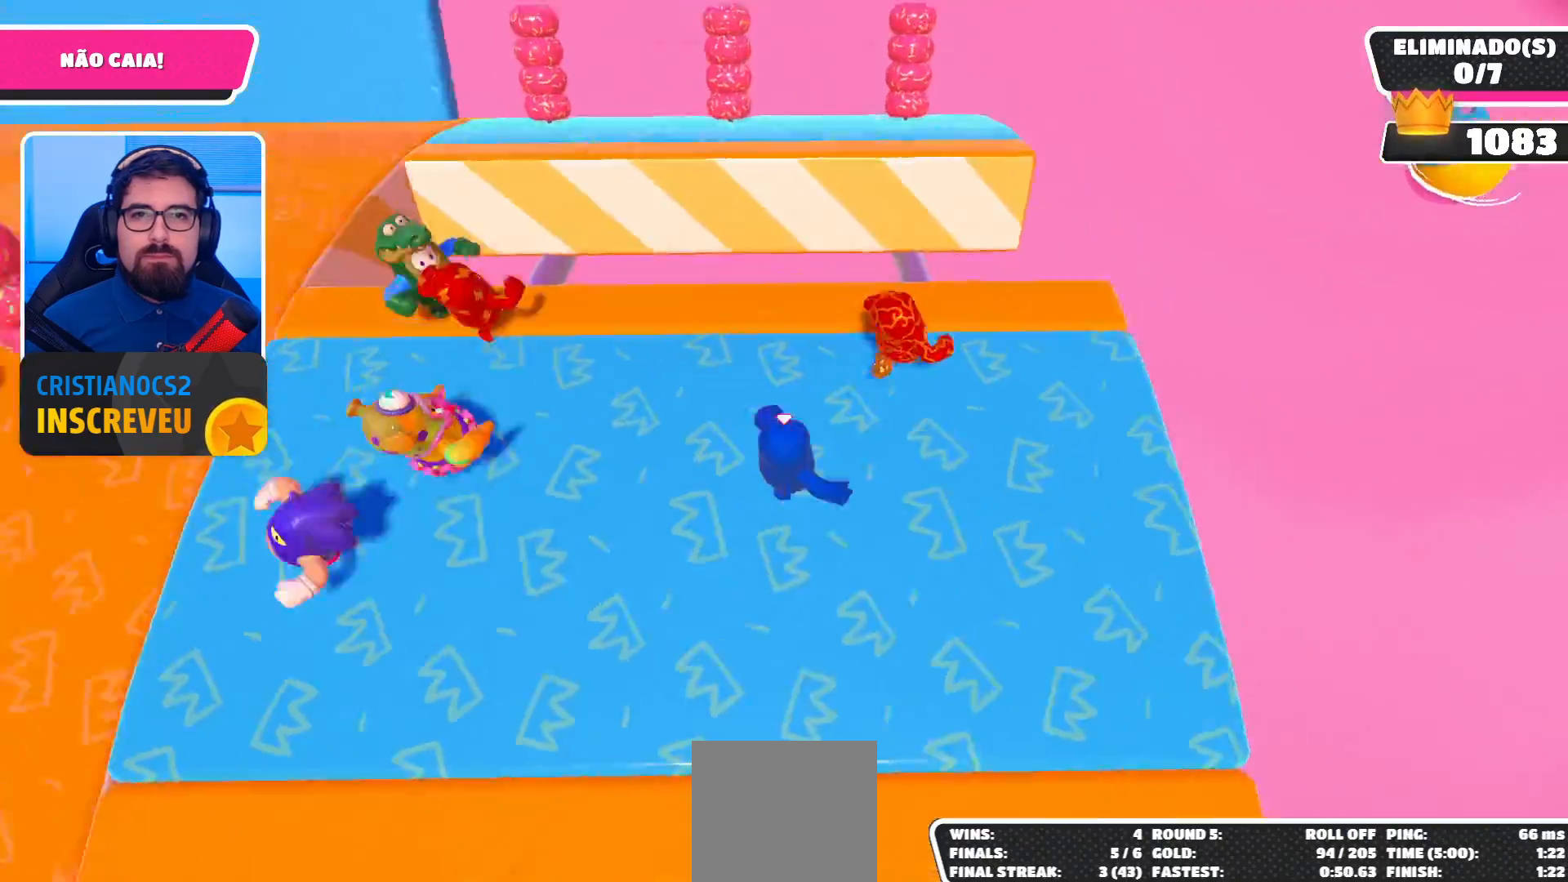
{"buttons": [], "left_stick": "up", "right_stick": "center", "events": [[67, "right_stick", "up-left"], [333, "left_stick", "up"], [333, "right_stick", "center"]]}
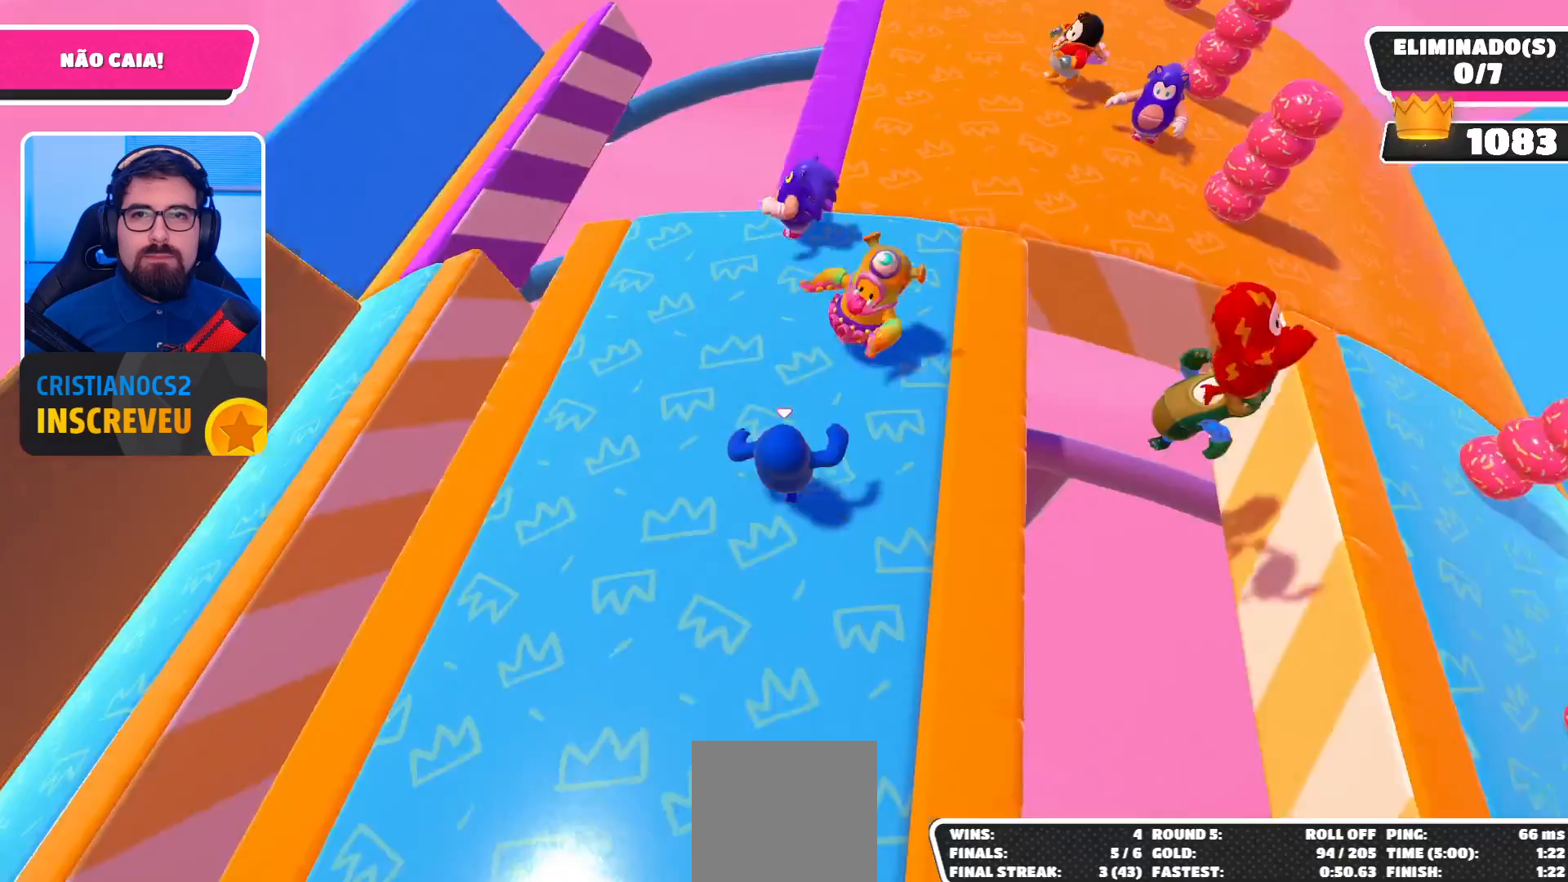
{"buttons": [], "left_stick": "up-right", "right_stick": "right", "events": [[167, "left_stick", "up-left"], [367, "left_stick", "center"], [433, "right_stick", "right"], [467, "left_stick", "up-right"]]}
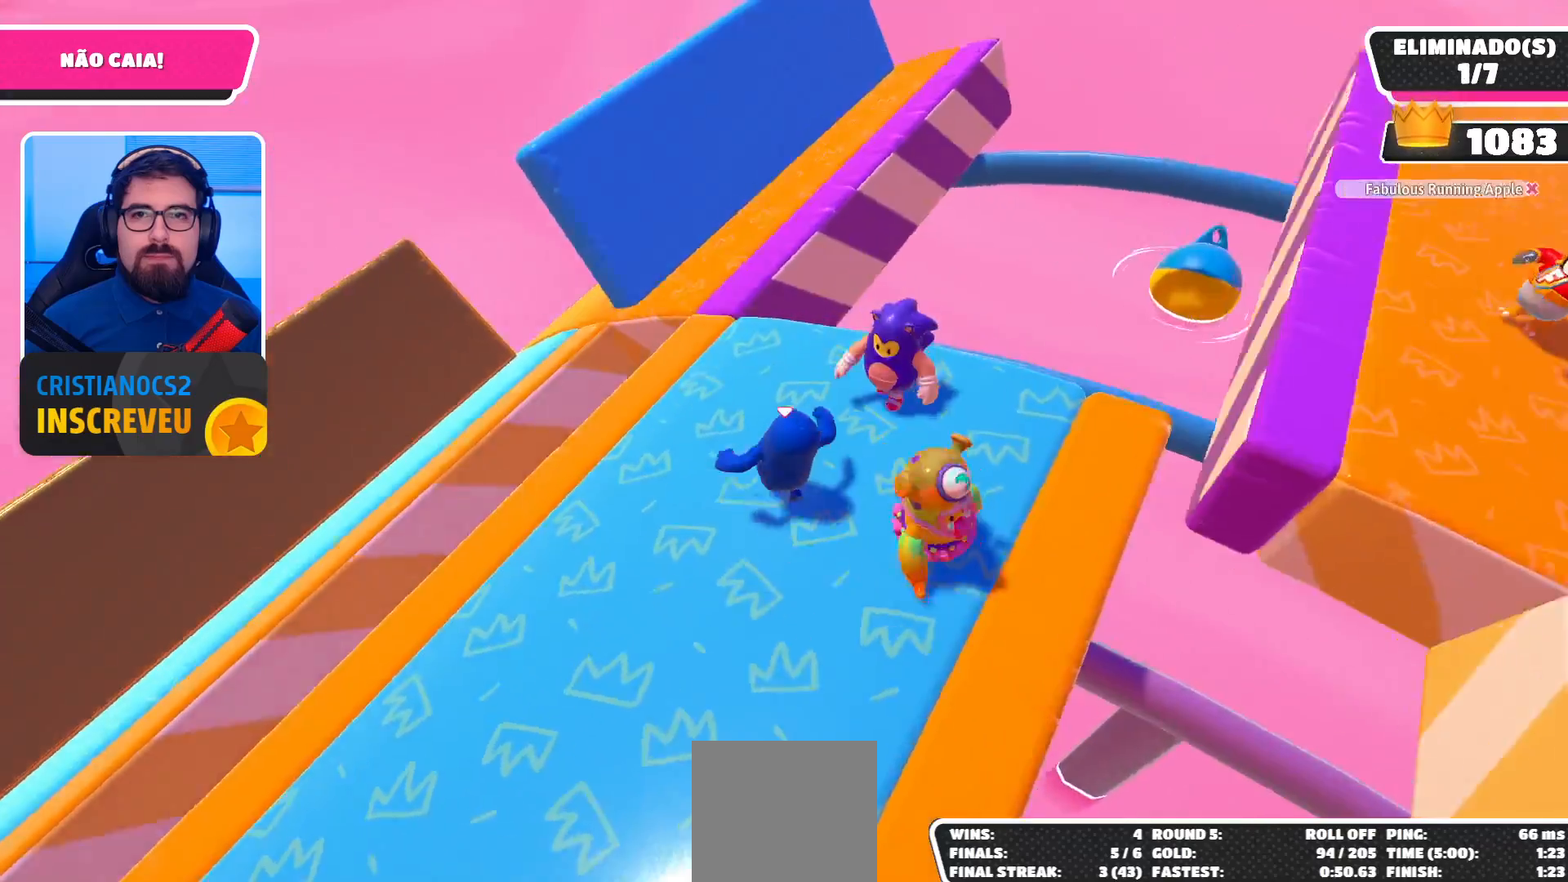
{"buttons": [], "left_stick": "up", "right_stick": "center", "events": [[100, "right_stick", "center"], [500, "left_stick", "up"]]}
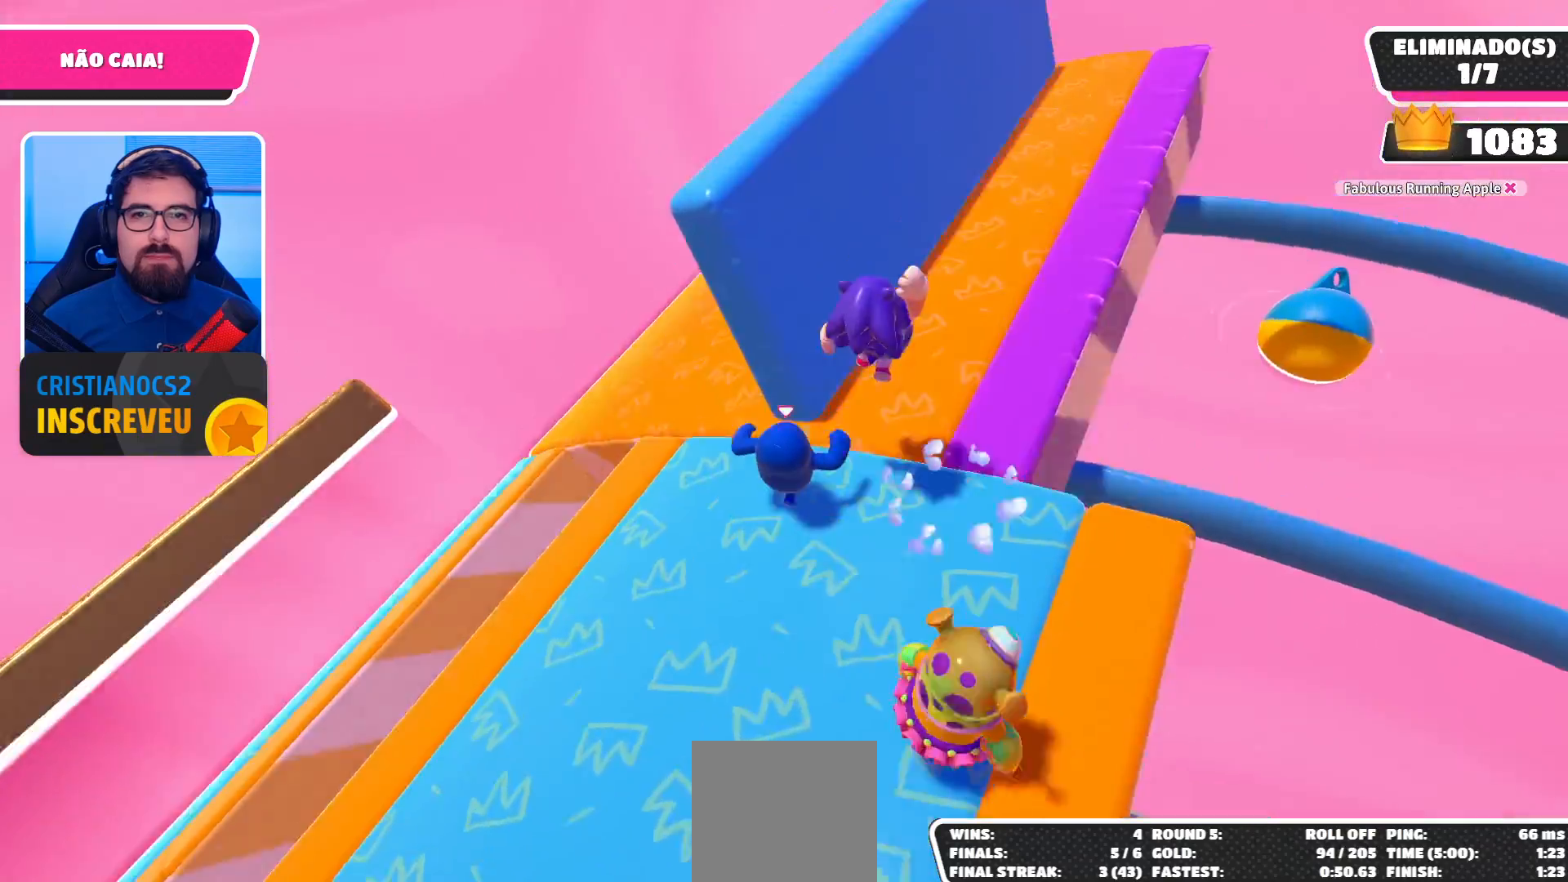
{"buttons": [], "left_stick": "up-left", "right_stick": "right", "events": [[133, "right_stick", "right"], [367, "left_stick", "up-left"]]}
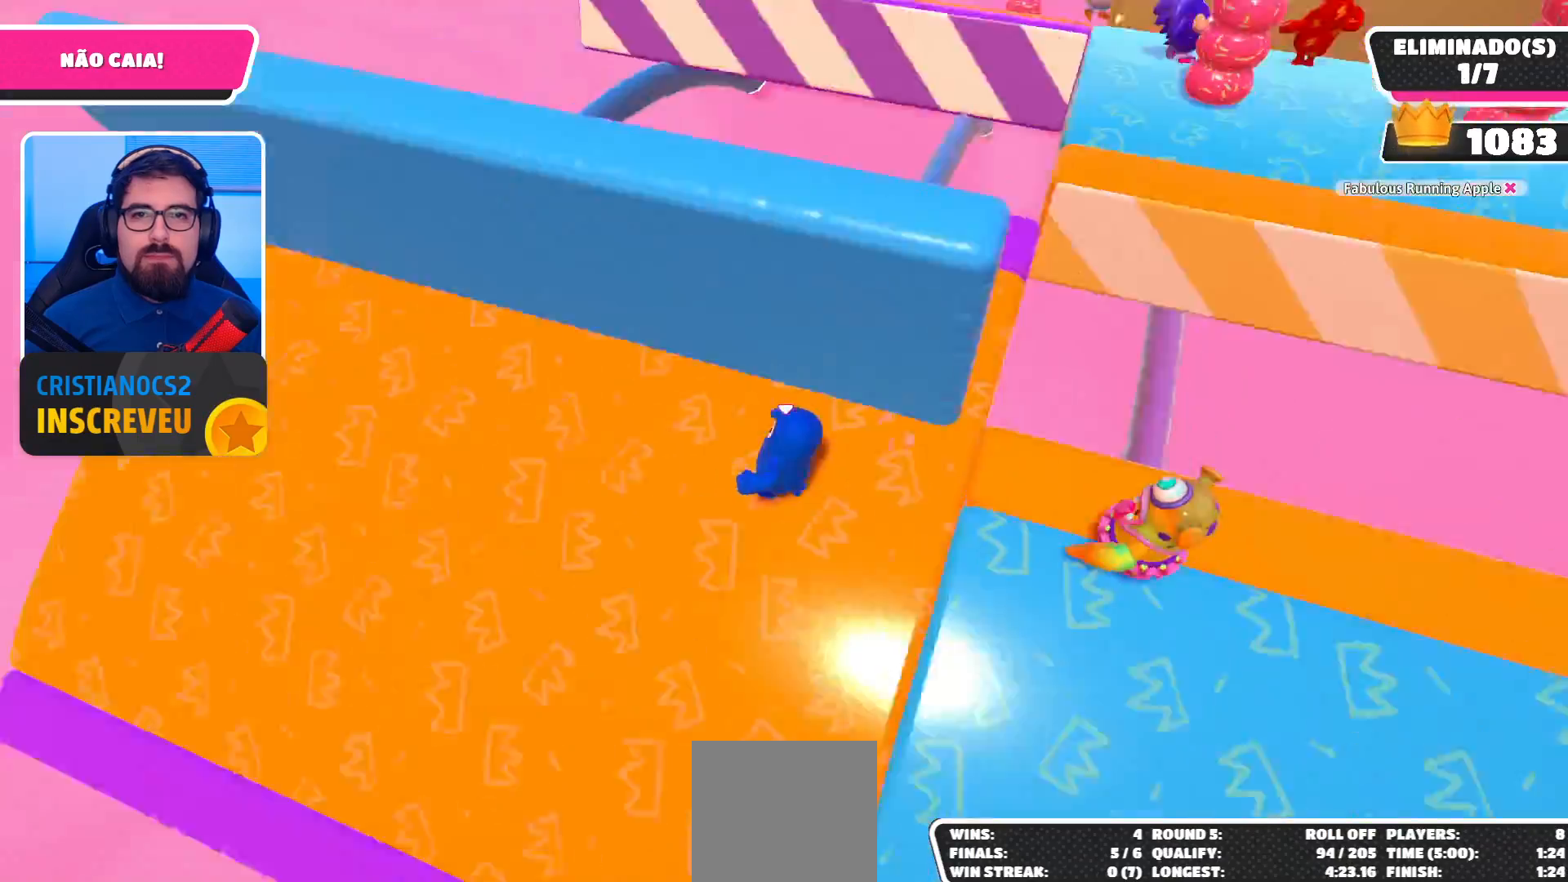
{"buttons": [], "left_stick": "down", "right_stick": "center", "events": [[133, "left_stick", "down-left"], [267, "left_stick", "down-right"], [267, "right_stick", "down-right"], [400, "left_stick", "down"], [500, "right_stick", "center"]]}
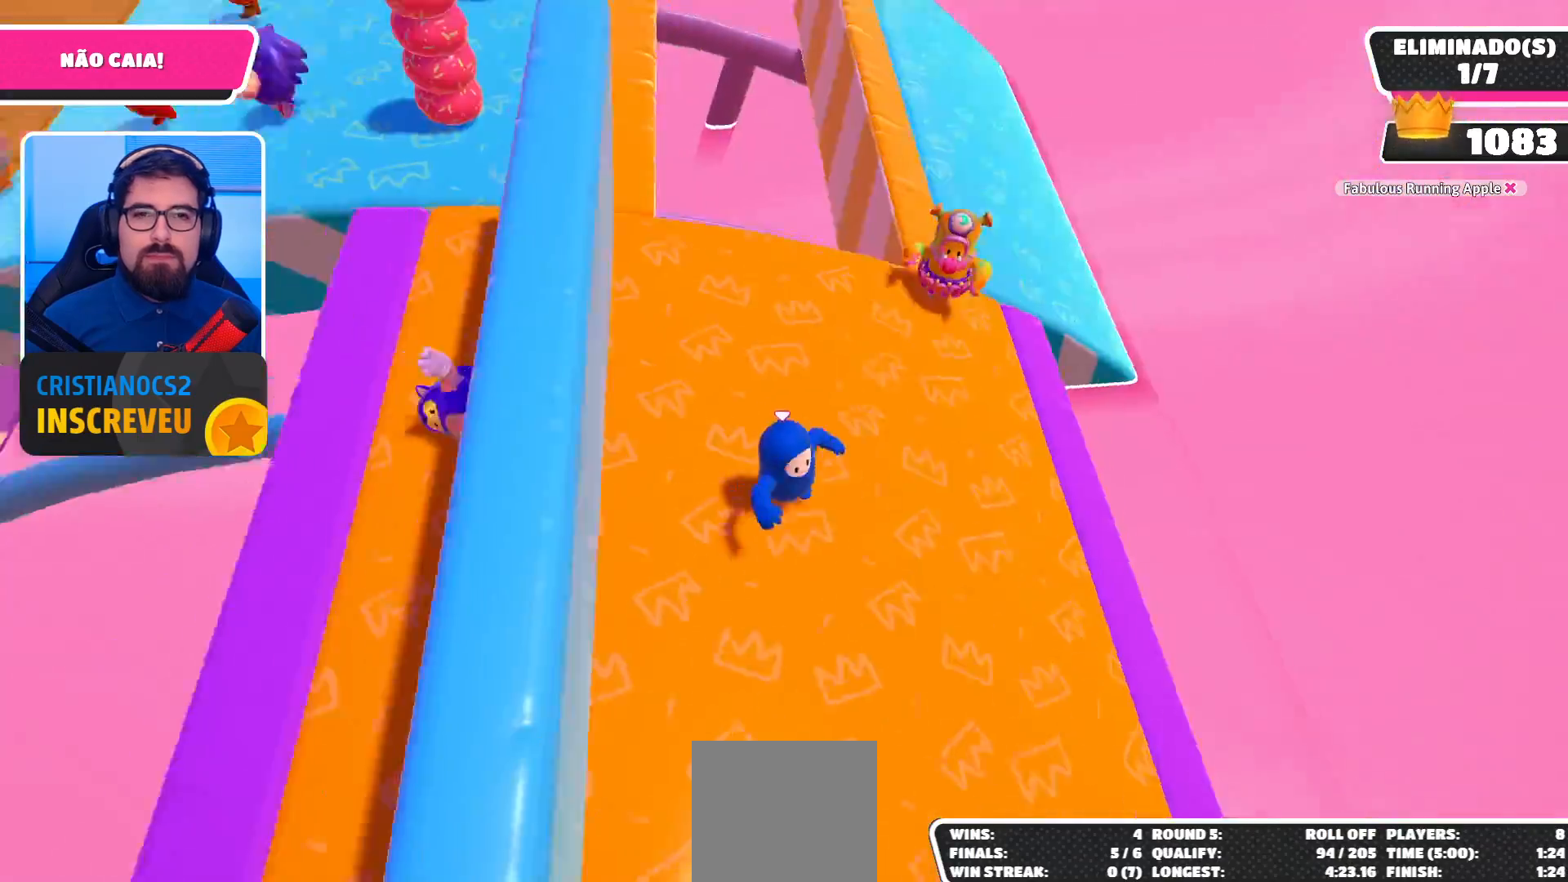
{"buttons": [], "left_stick": "up-right", "right_stick": "center", "events": [[33, "left_stick", "down-left"], [200, "left_stick", "up-left"], [400, "left_stick", "up-right"]]}
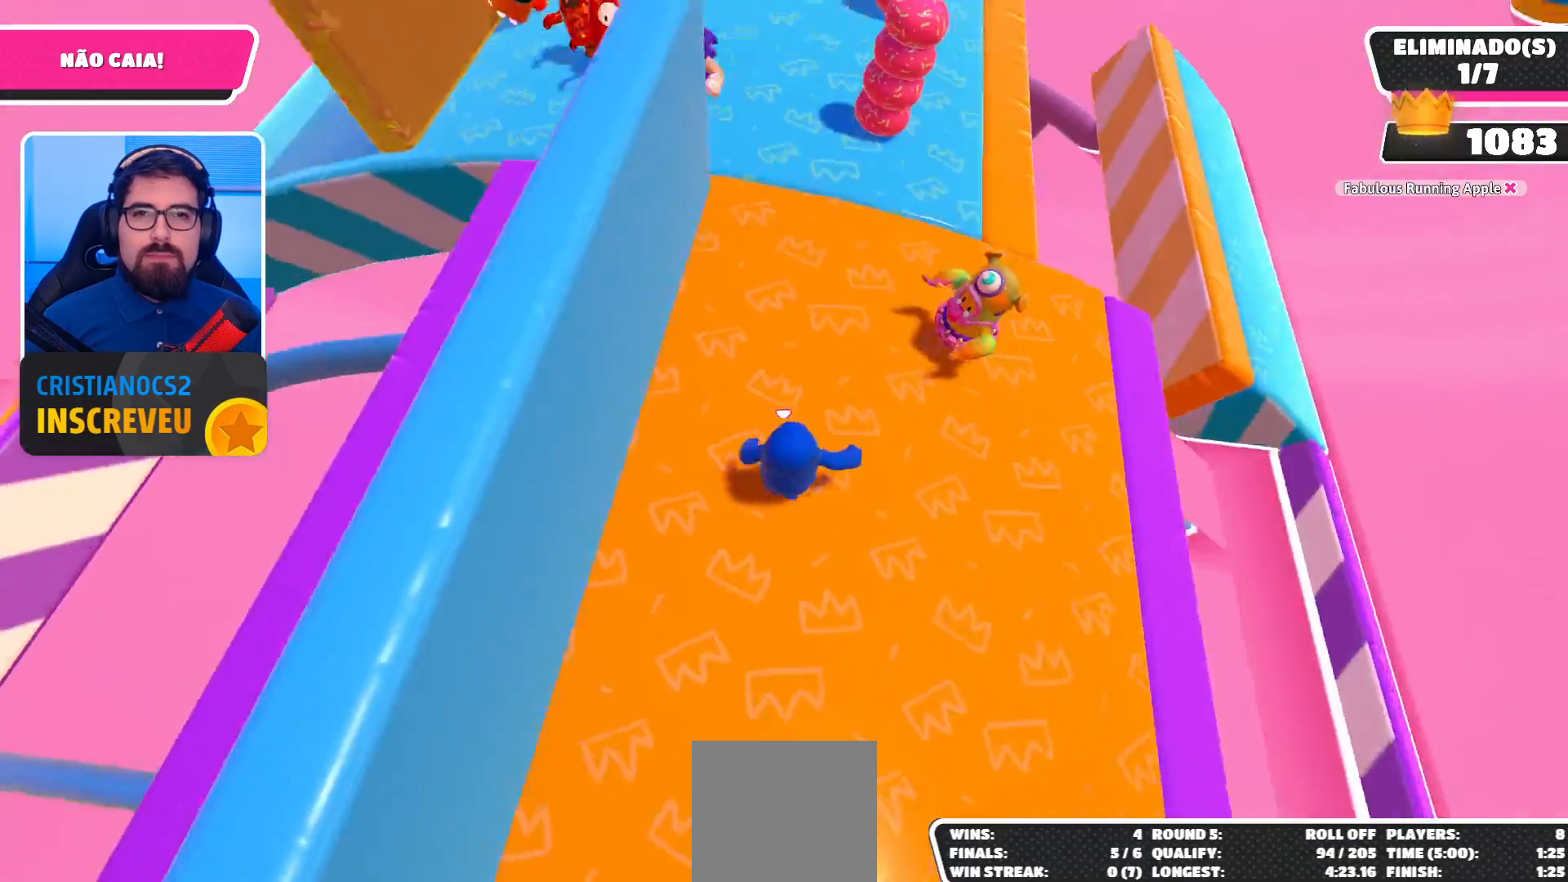
{"buttons": [], "left_stick": "up-right", "right_stick": "center", "events": [[100, "left_stick", "up"], [233, "left_stick", "up-left"], [500, "left_stick", "up-right"]]}
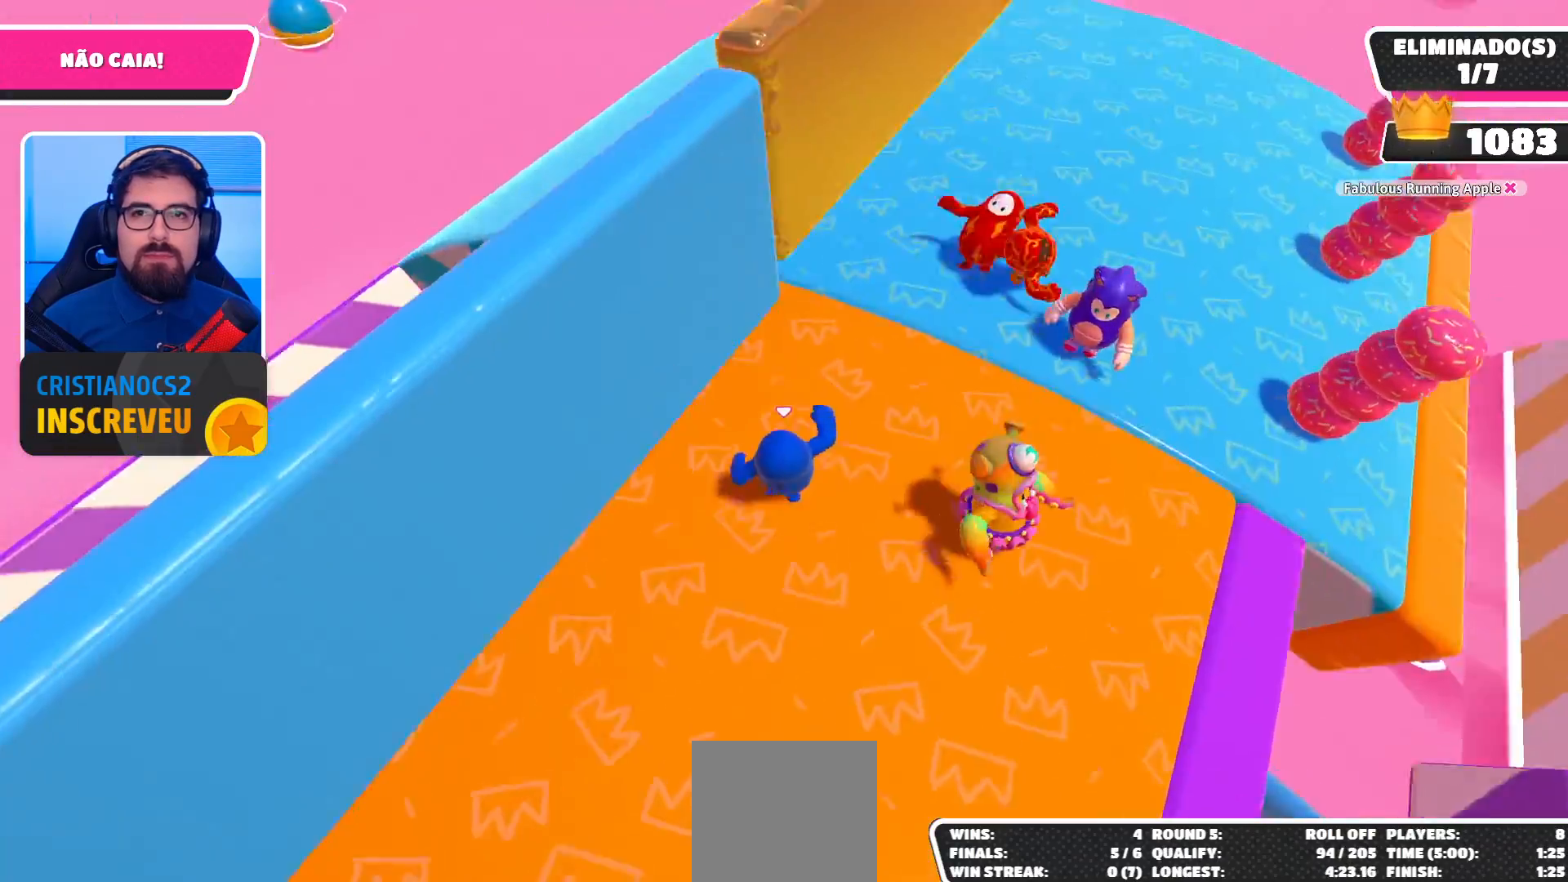
{"buttons": [], "left_stick": "up-right", "right_stick": "down-left", "events": [[200, "right_stick", "down"], [467, "right_stick", "down-left"]]}